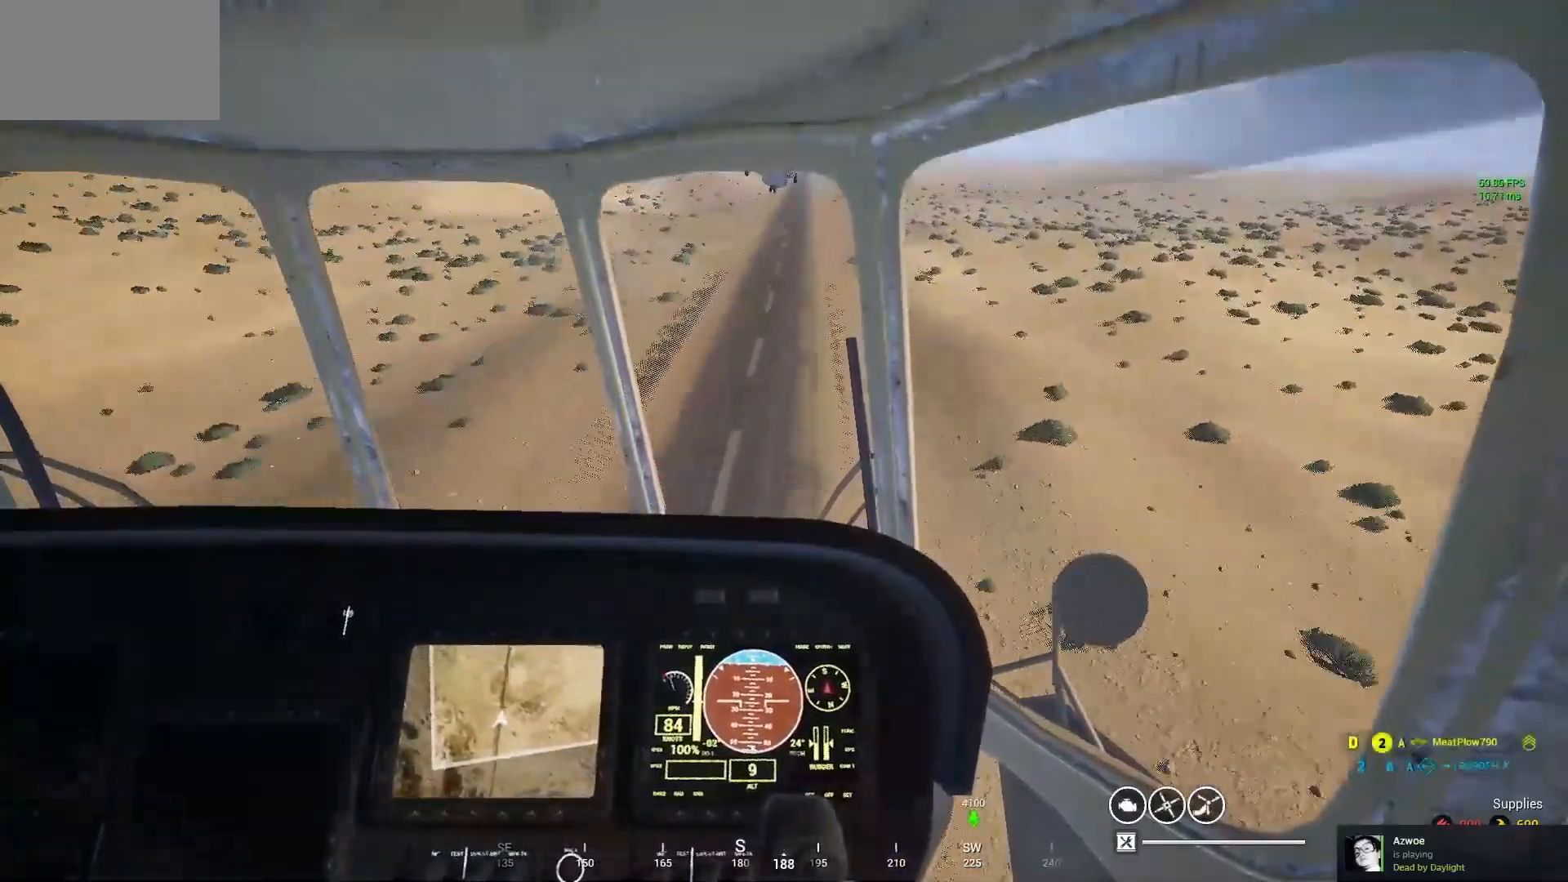
Gameplay with keyboard and mouse; each line is a JSON object with the keys and mouse buttons held at the frame after it. "events" lists presses ("down") and releases ("up") of "1", "2", "3", "4", "5", "a", "alt", "c", "caps_lock", "ctrl", "d", "e", "f", "g", "q", "r", "s", "shift", "space", "t", "tab", "v", "w", "x", "z" and "mouse_wheel" between this image and that frame as [ms after this image, input, new state], when the widget could be followed in between. "mouse_wheel" = the "wheel" button of the "mouse" list. No other keys are recorded. "wheel" means that the mouse wheel is clicked or scrolled. "mouse_move" is the direction in which the mouse moves at that frame (one of eight, or "still"), when it could be read.
{"keys": ["w"], "mouse": [], "mouse_move": "still", "events": [[133, "d", "down"], [367, "d", "up"]]}
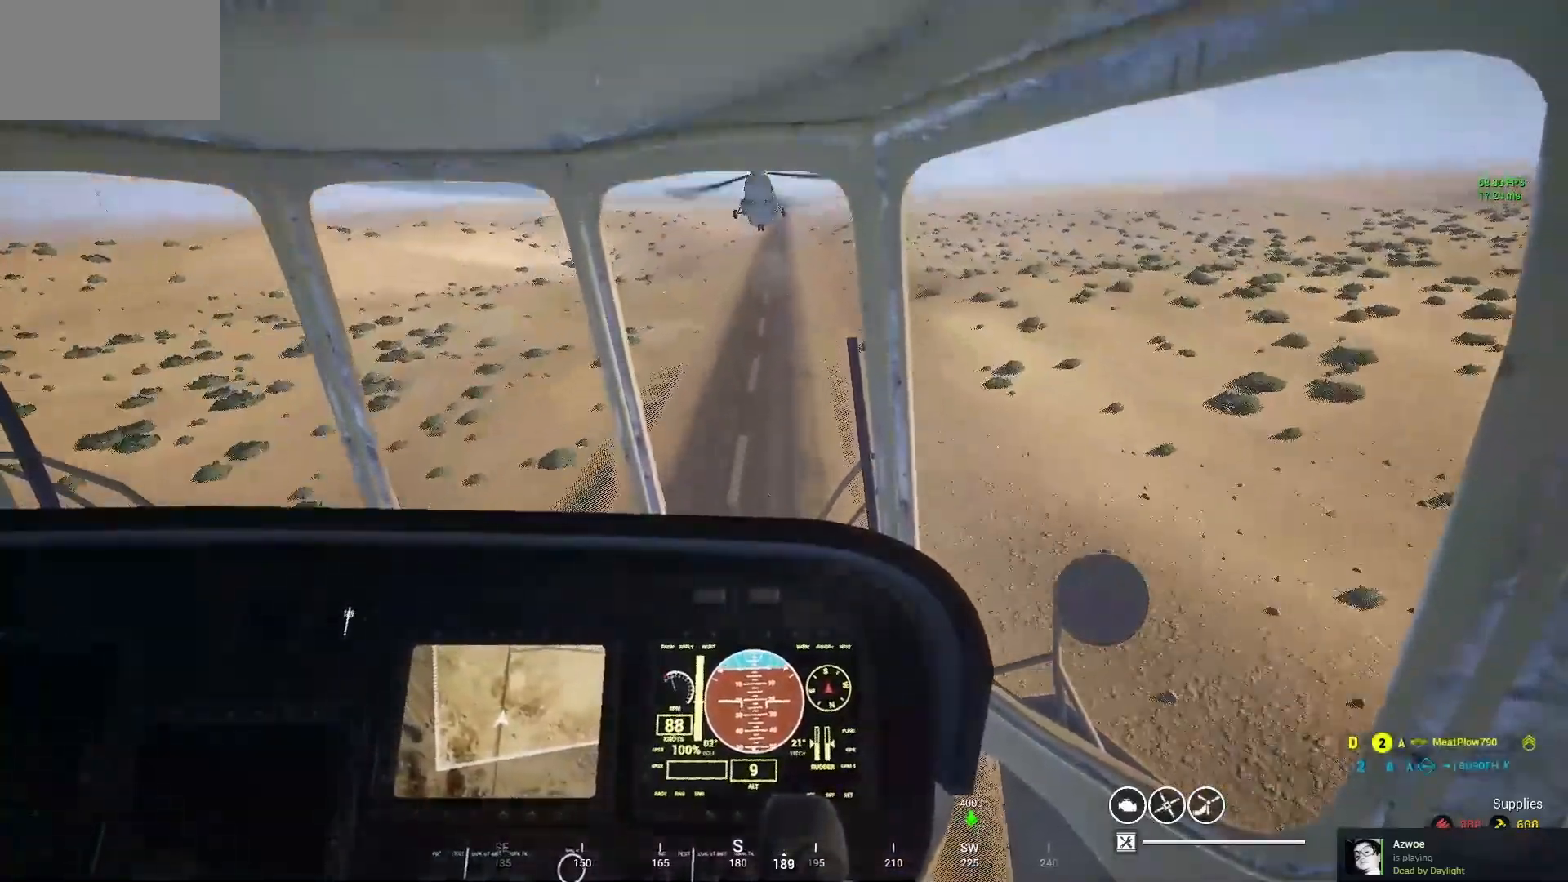
{"keys": ["w"], "mouse": [], "events": []}
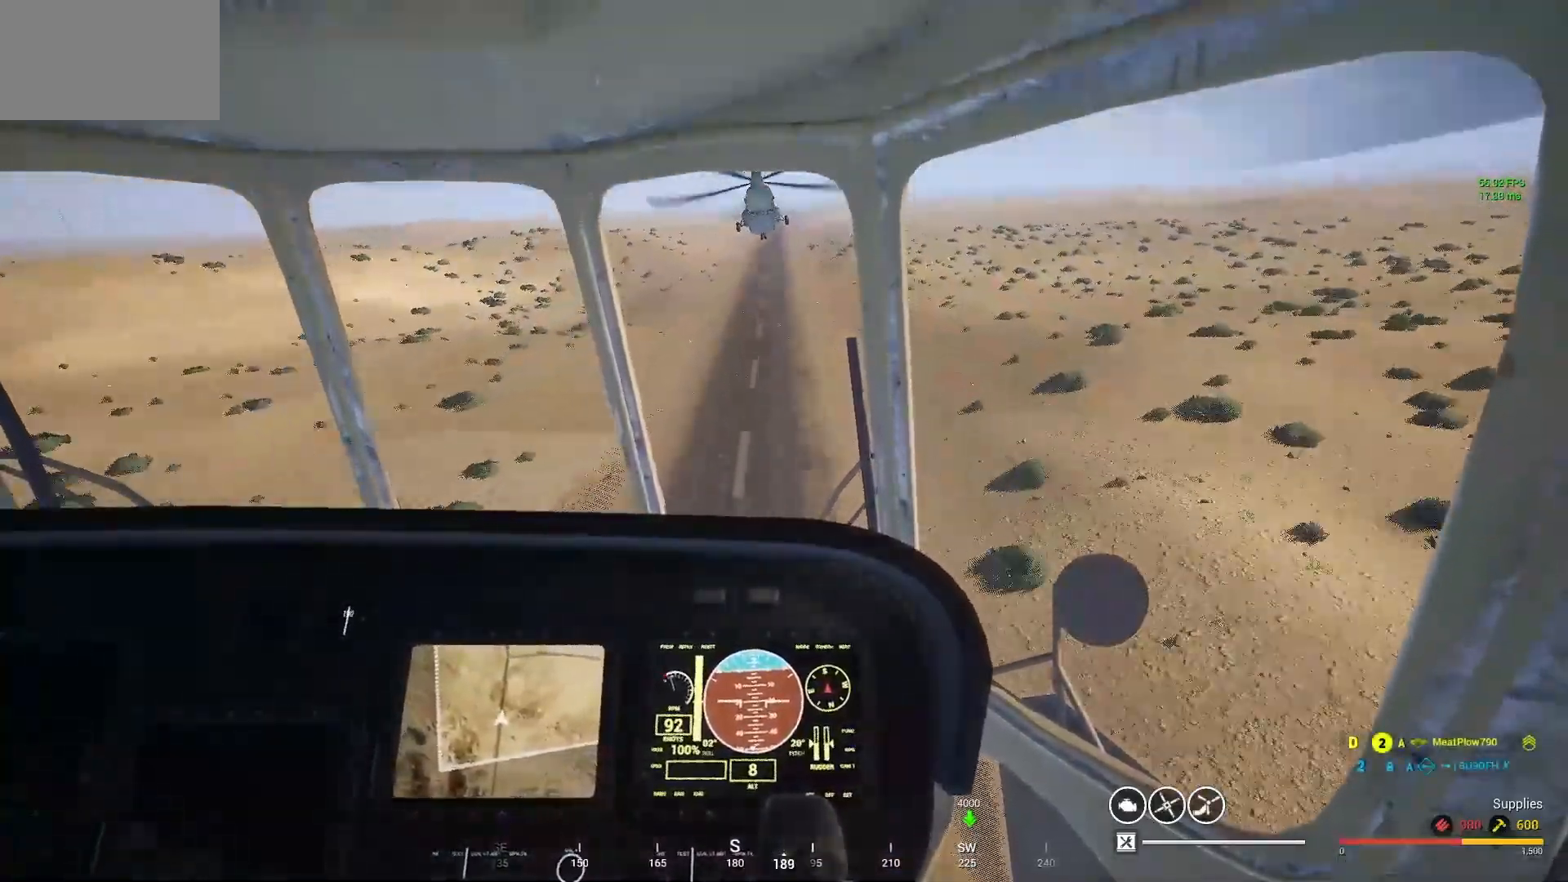
{"keys": ["w"], "mouse": [], "mouse_move": "still", "events": []}
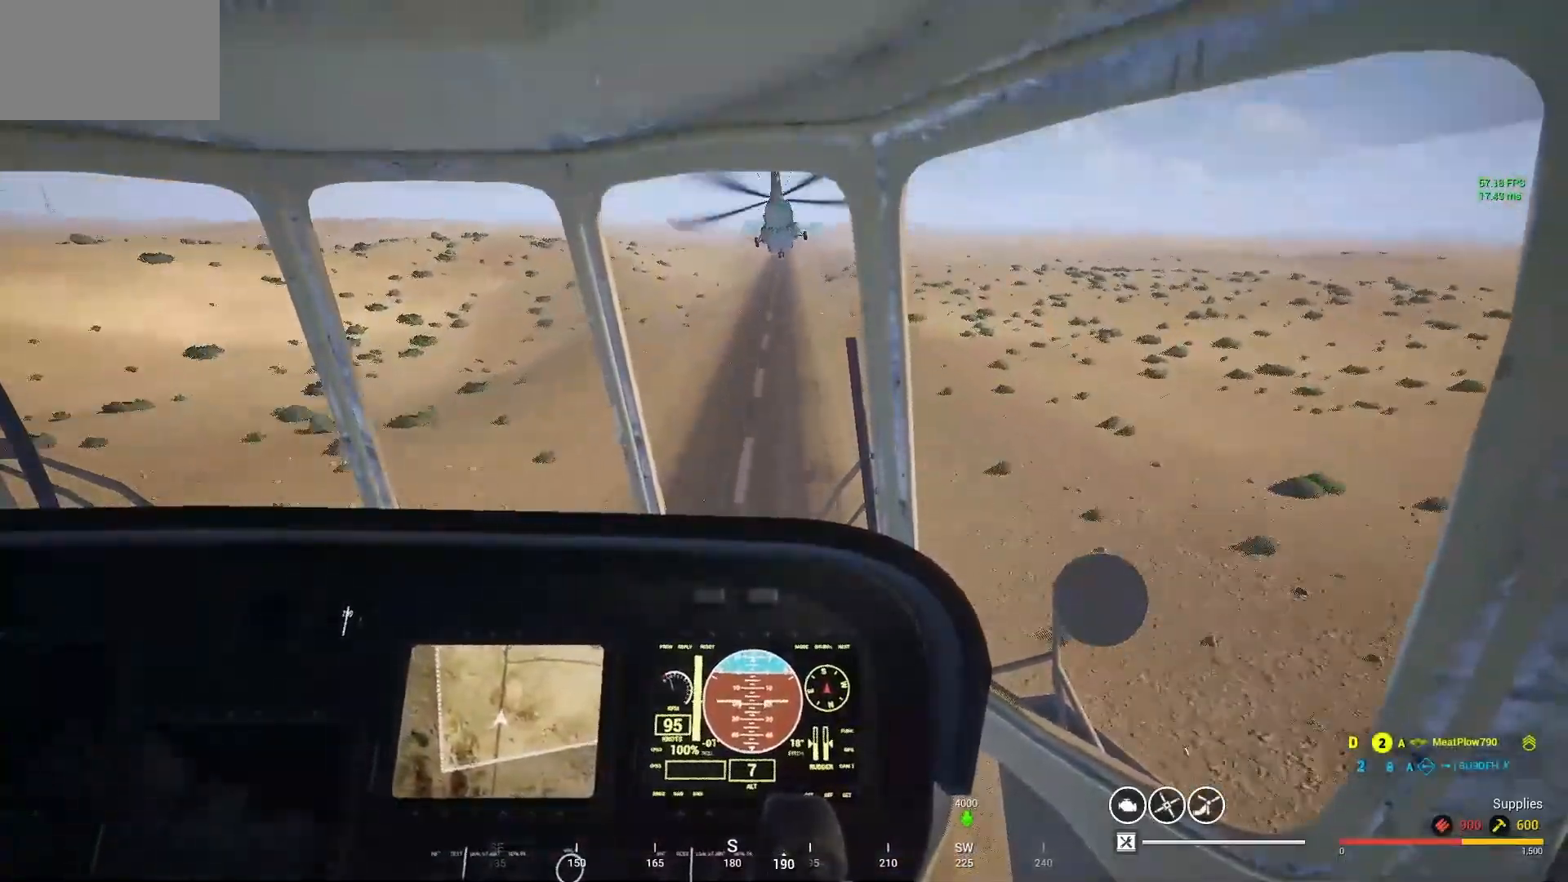
{"keys": ["d", "w"], "mouse": [], "mouse_move": "right", "events": [[500, "d", "down"]]}
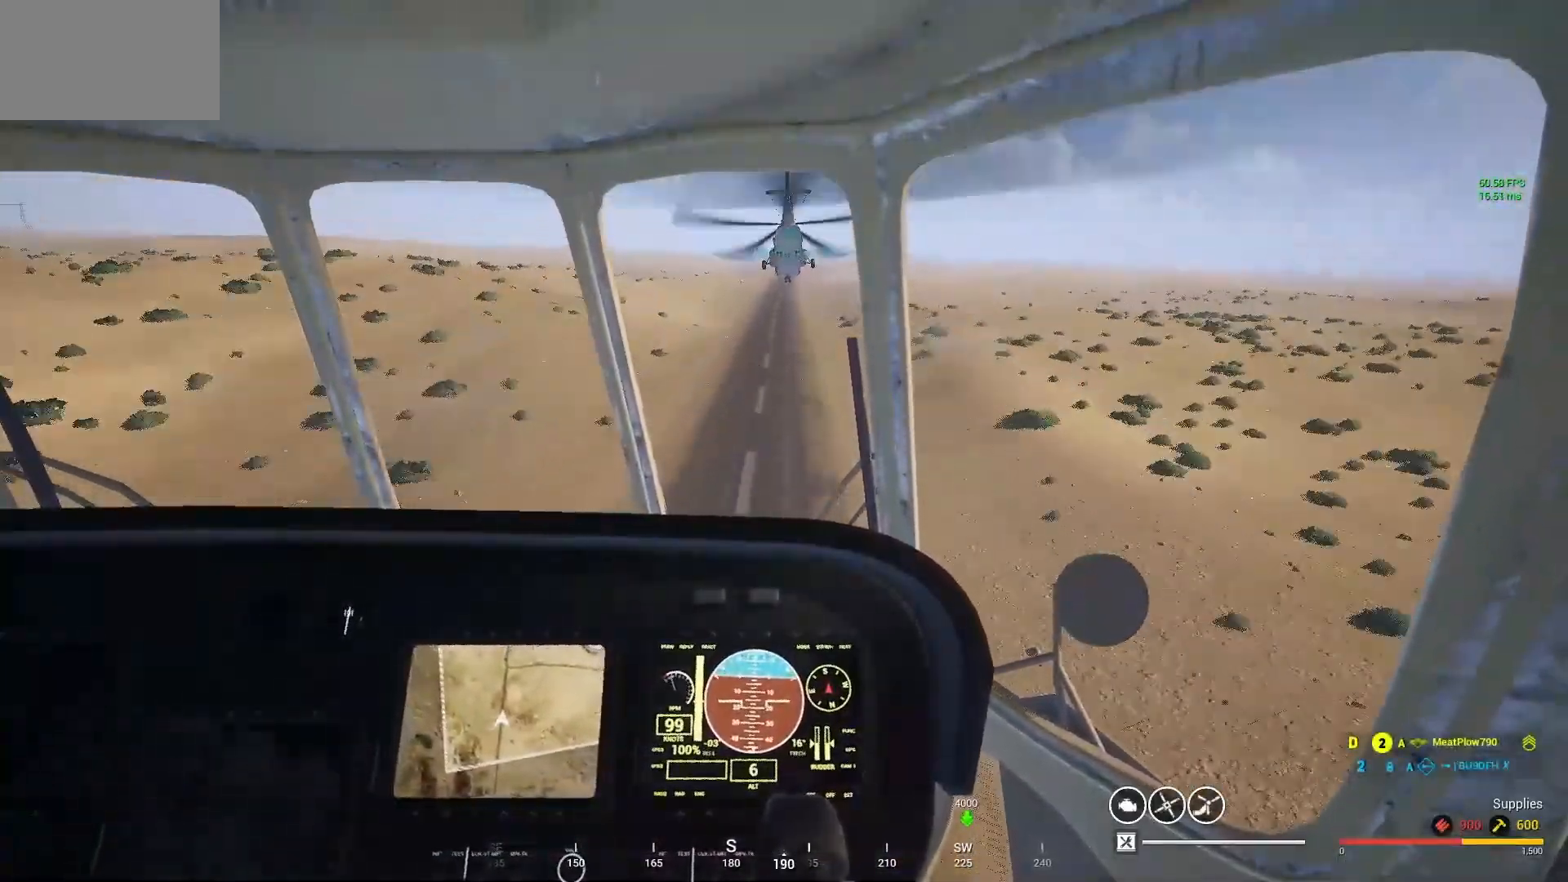
{"keys": ["w"], "mouse": [], "mouse_move": "still", "events": [[300, "d", "up"]]}
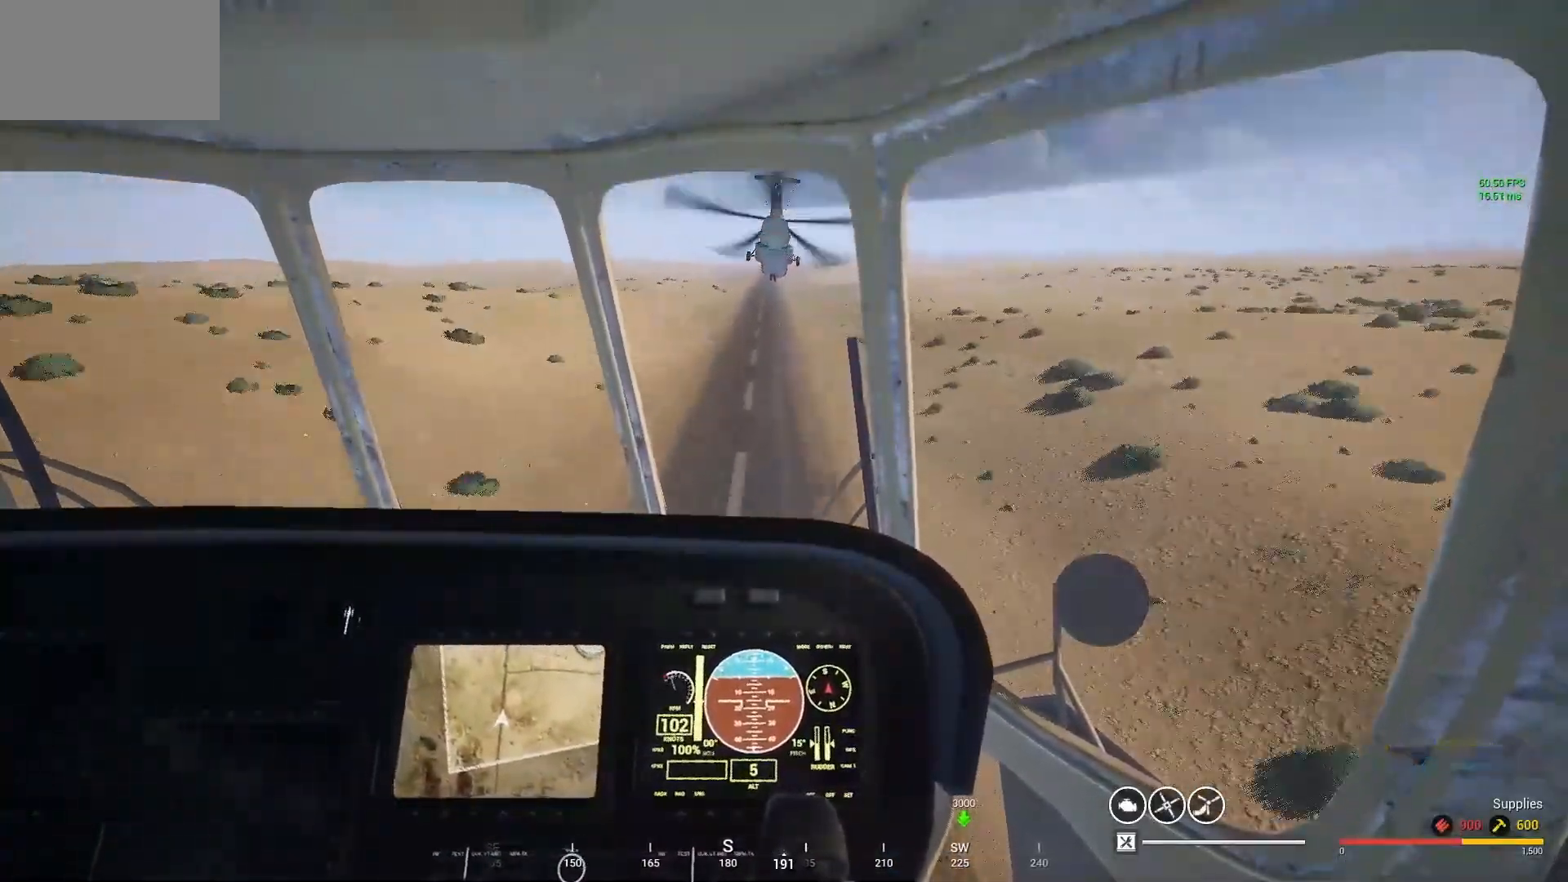
{"keys": ["w"], "mouse": [], "mouse_move": "still", "events": []}
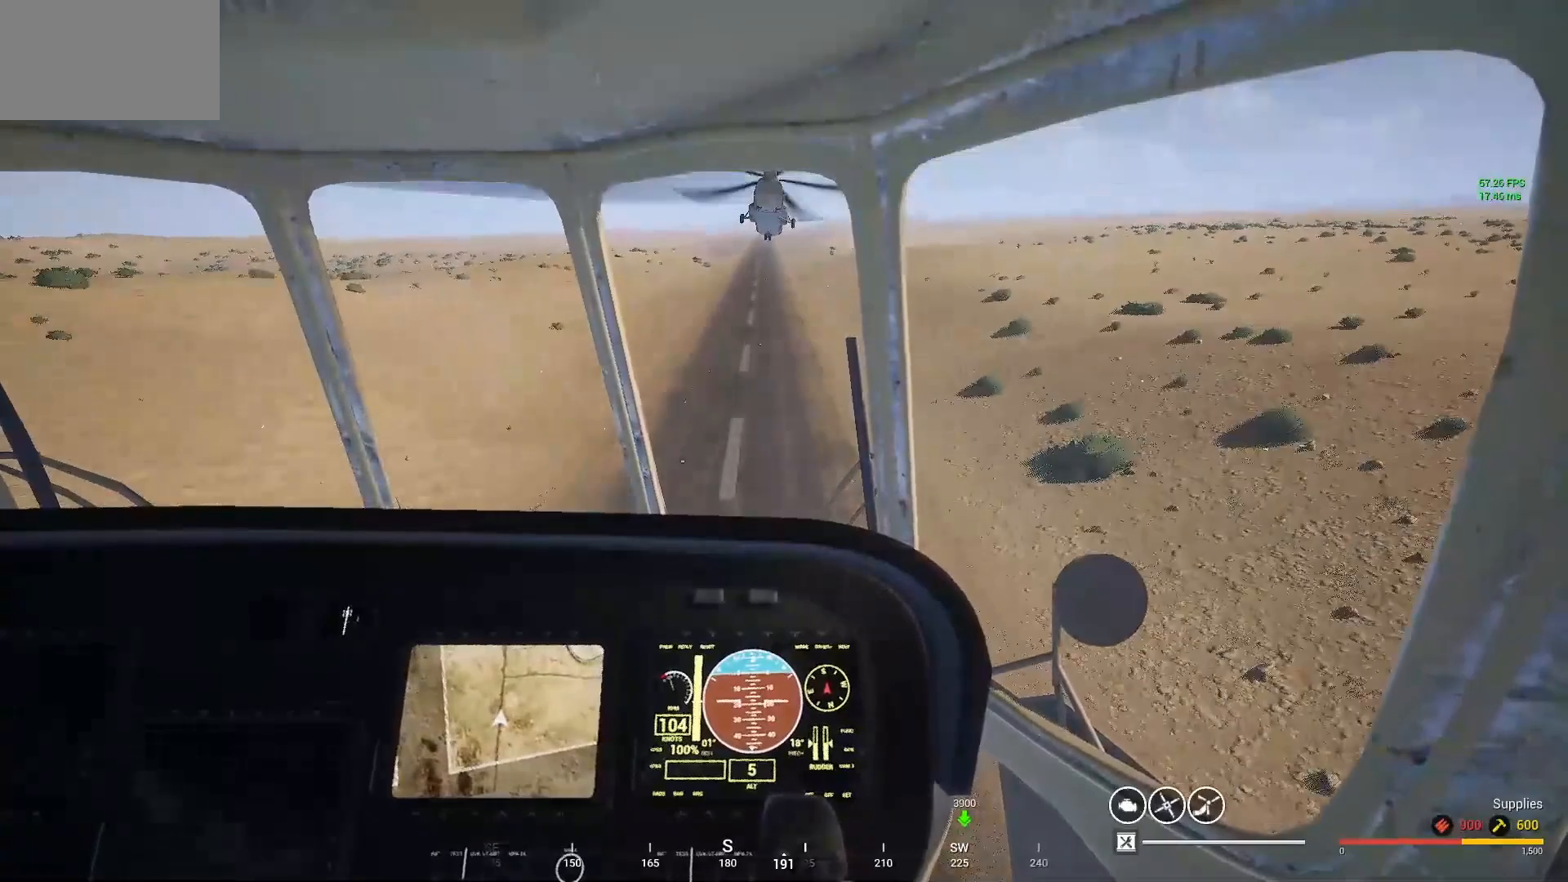
{"keys": ["w"], "mouse": [], "mouse_move": "left", "events": [[100, "d", "down"], [233, "d", "up"]]}
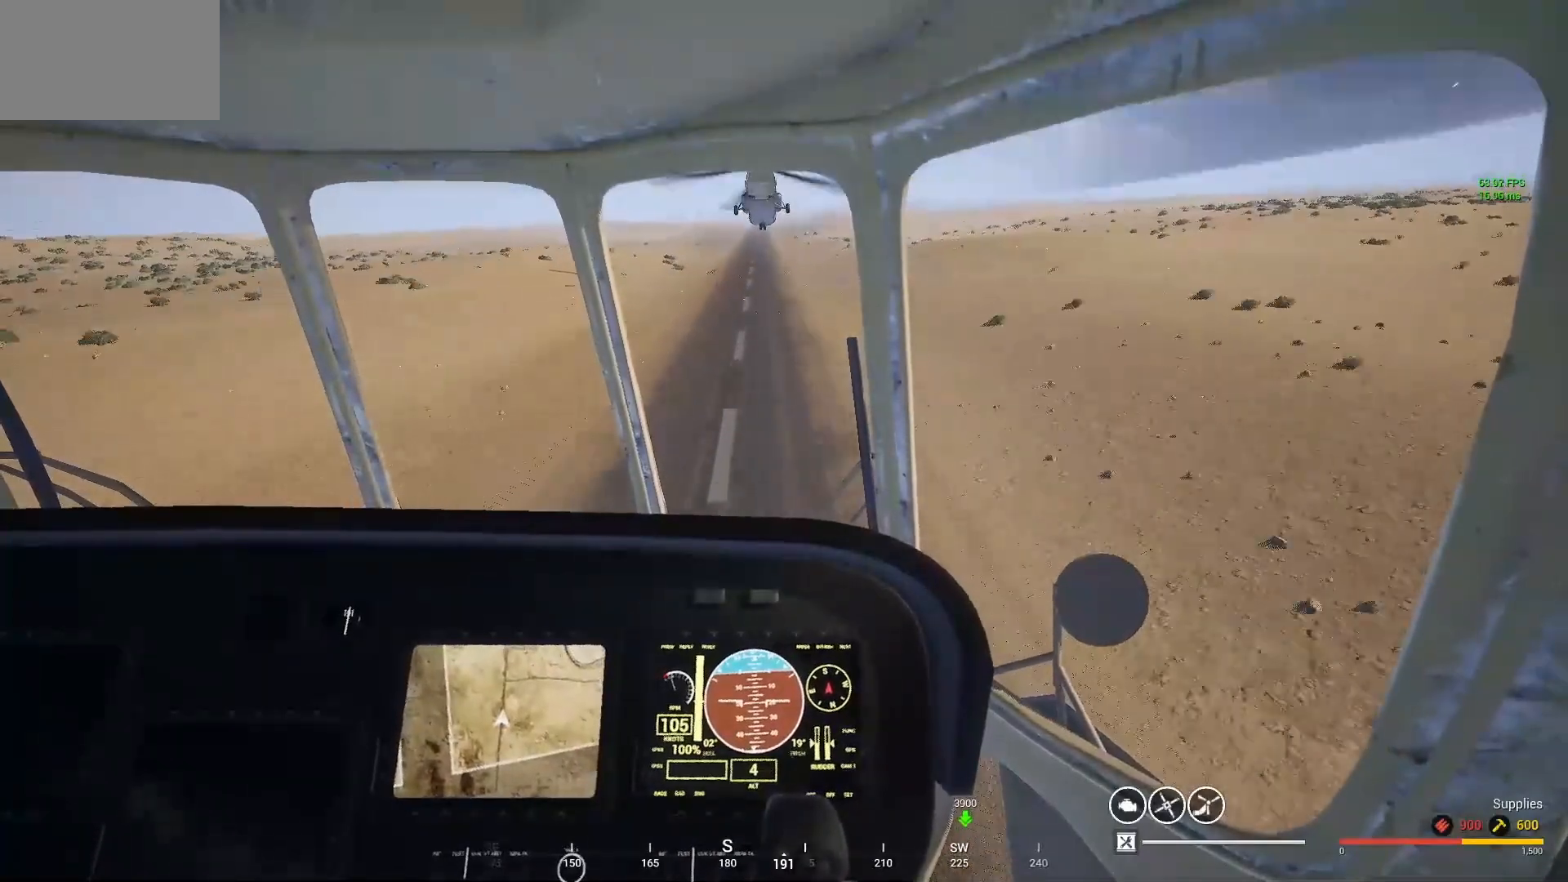
{"keys": ["a", "w"], "mouse": [], "mouse_move": "still", "events": [[400, "a", "down"]]}
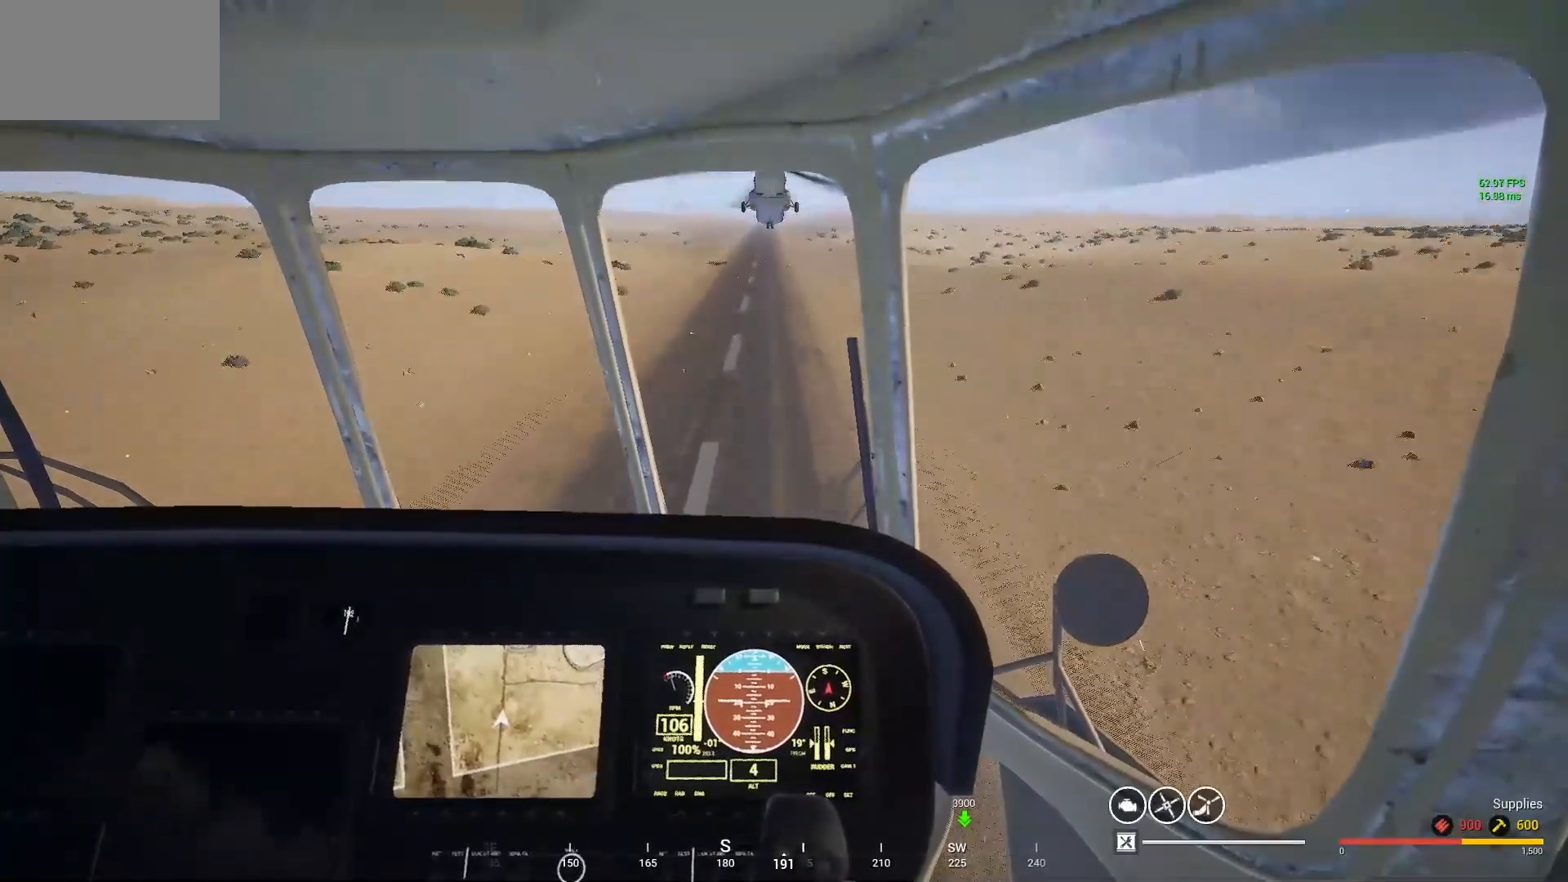
{"keys": ["w"], "mouse": [], "mouse_move": "still", "events": [[233, "a", "up"]]}
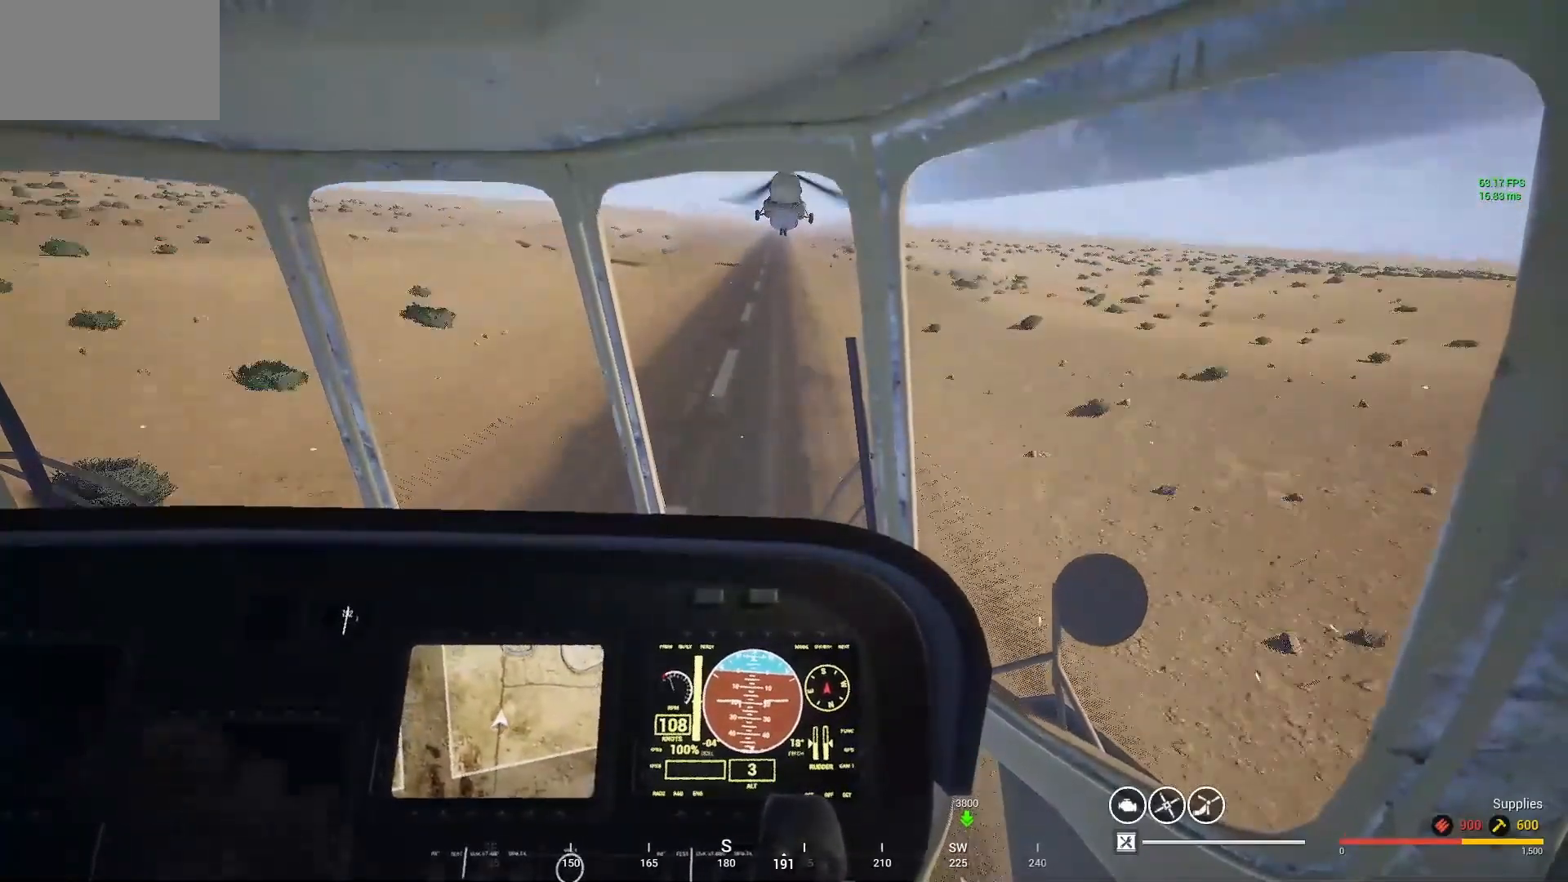
{"keys": ["w"], "mouse": [], "mouse_move": "still", "events": []}
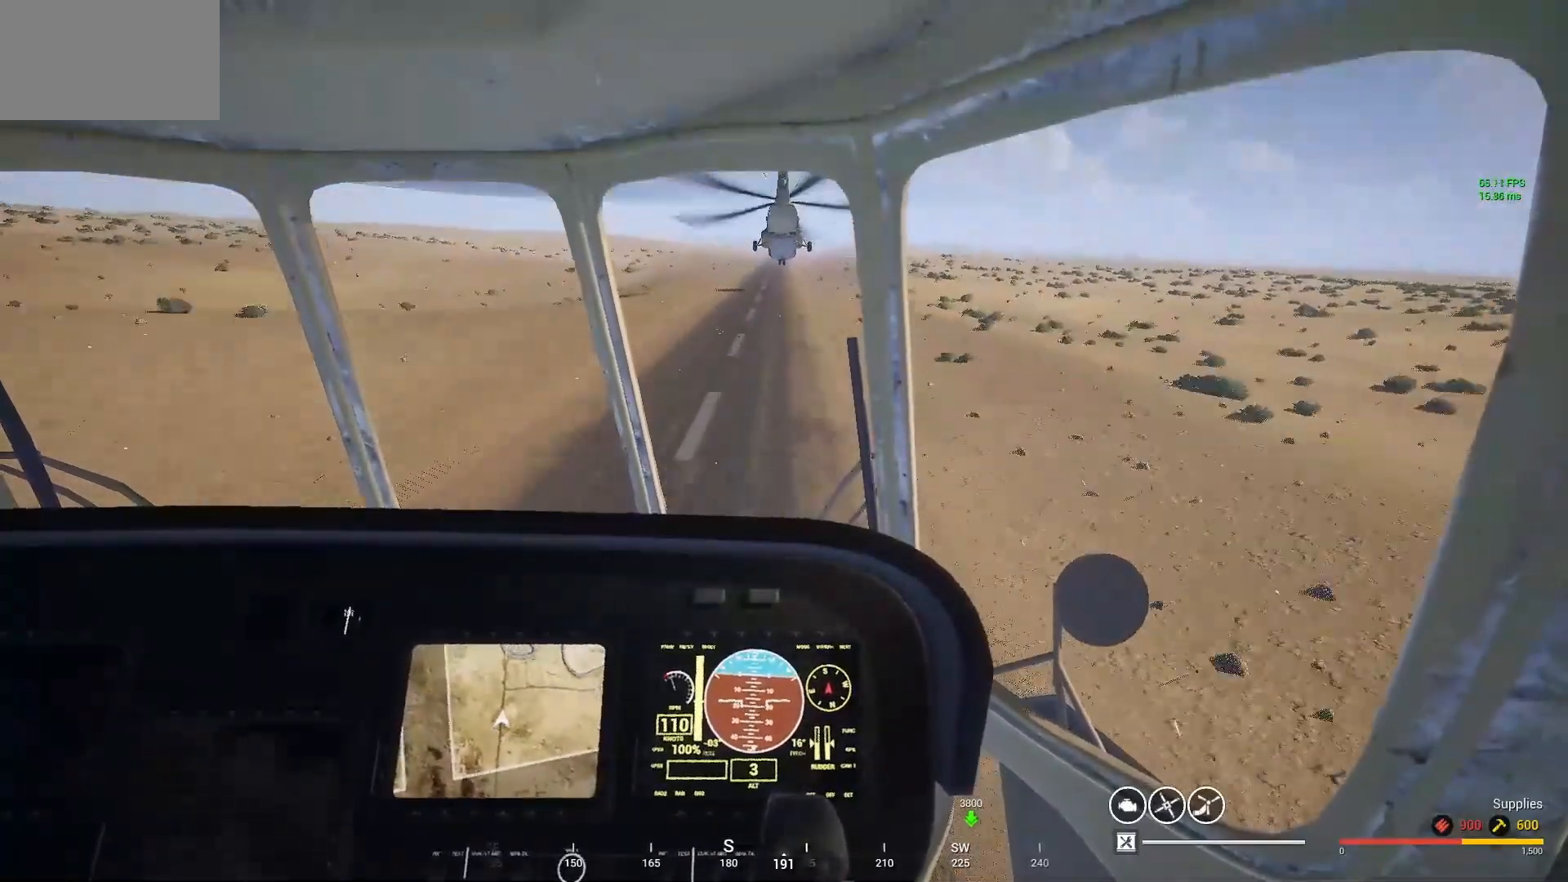
{"keys": [], "mouse": [], "mouse_move": "still", "events": [[67, "d", "down"], [200, "d", "up"], [400, "w", "up"]]}
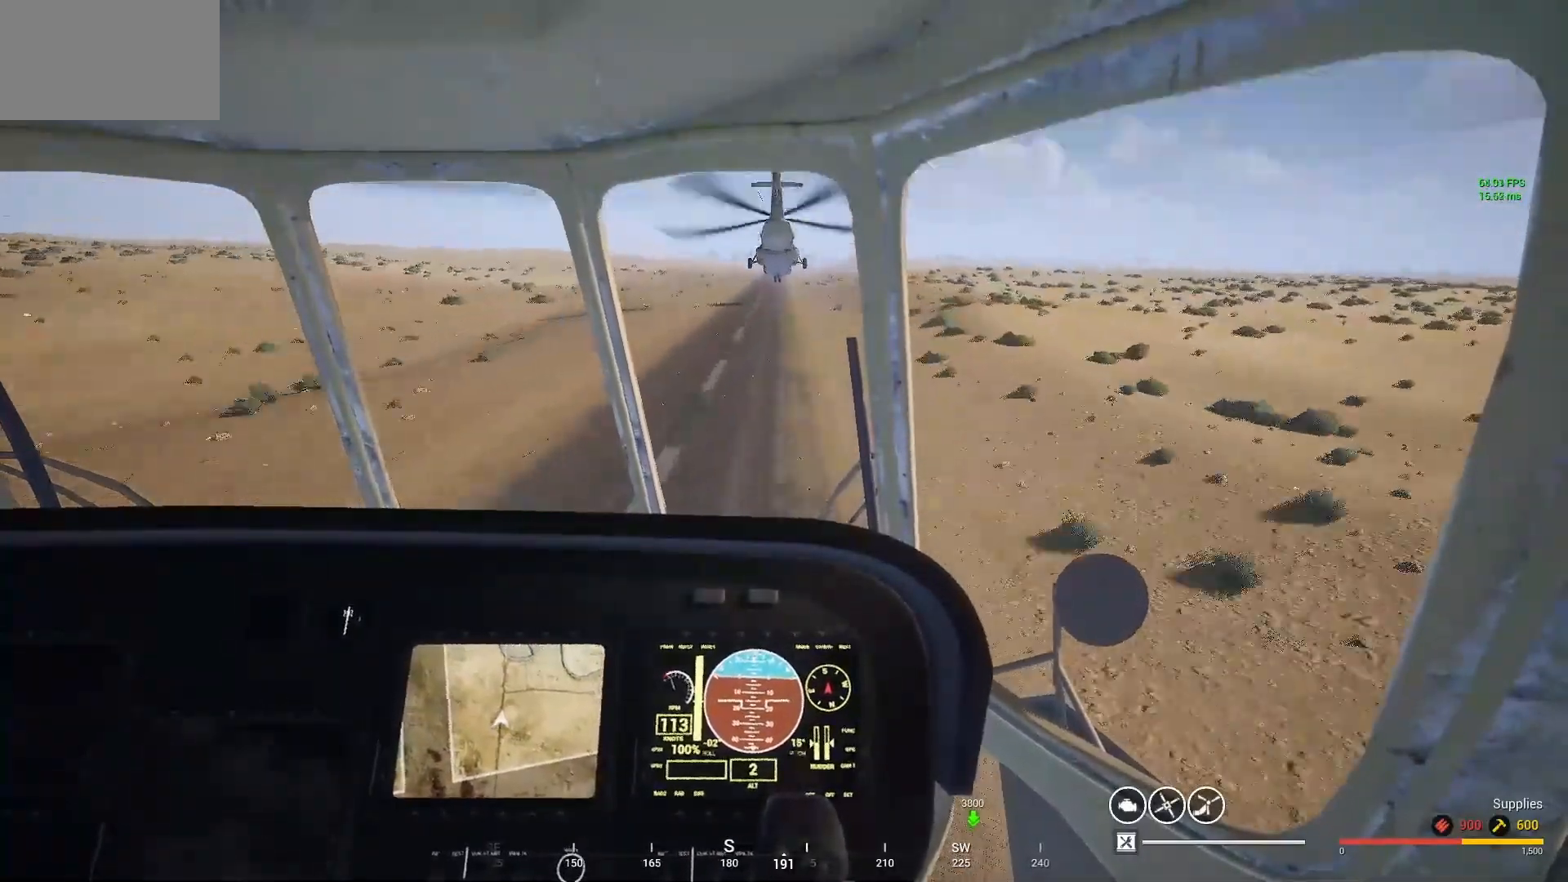
{"keys": [], "mouse": [], "mouse_move": "still", "events": [[367, "a", "down"], [500, "a", "up"]]}
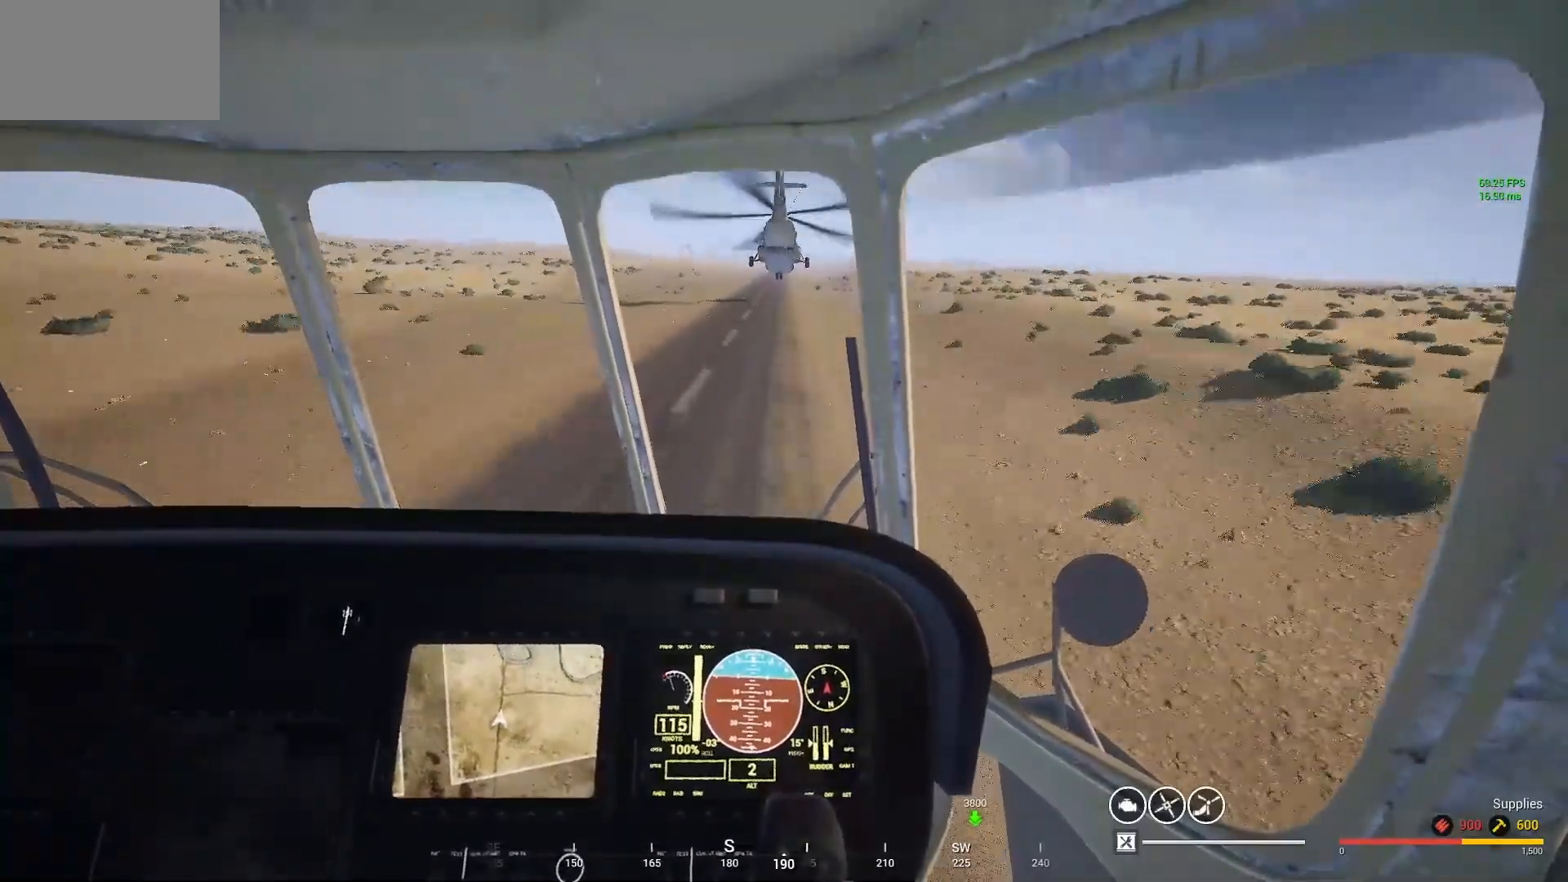
{"keys": [], "mouse": [], "mouse_move": "still", "events": []}
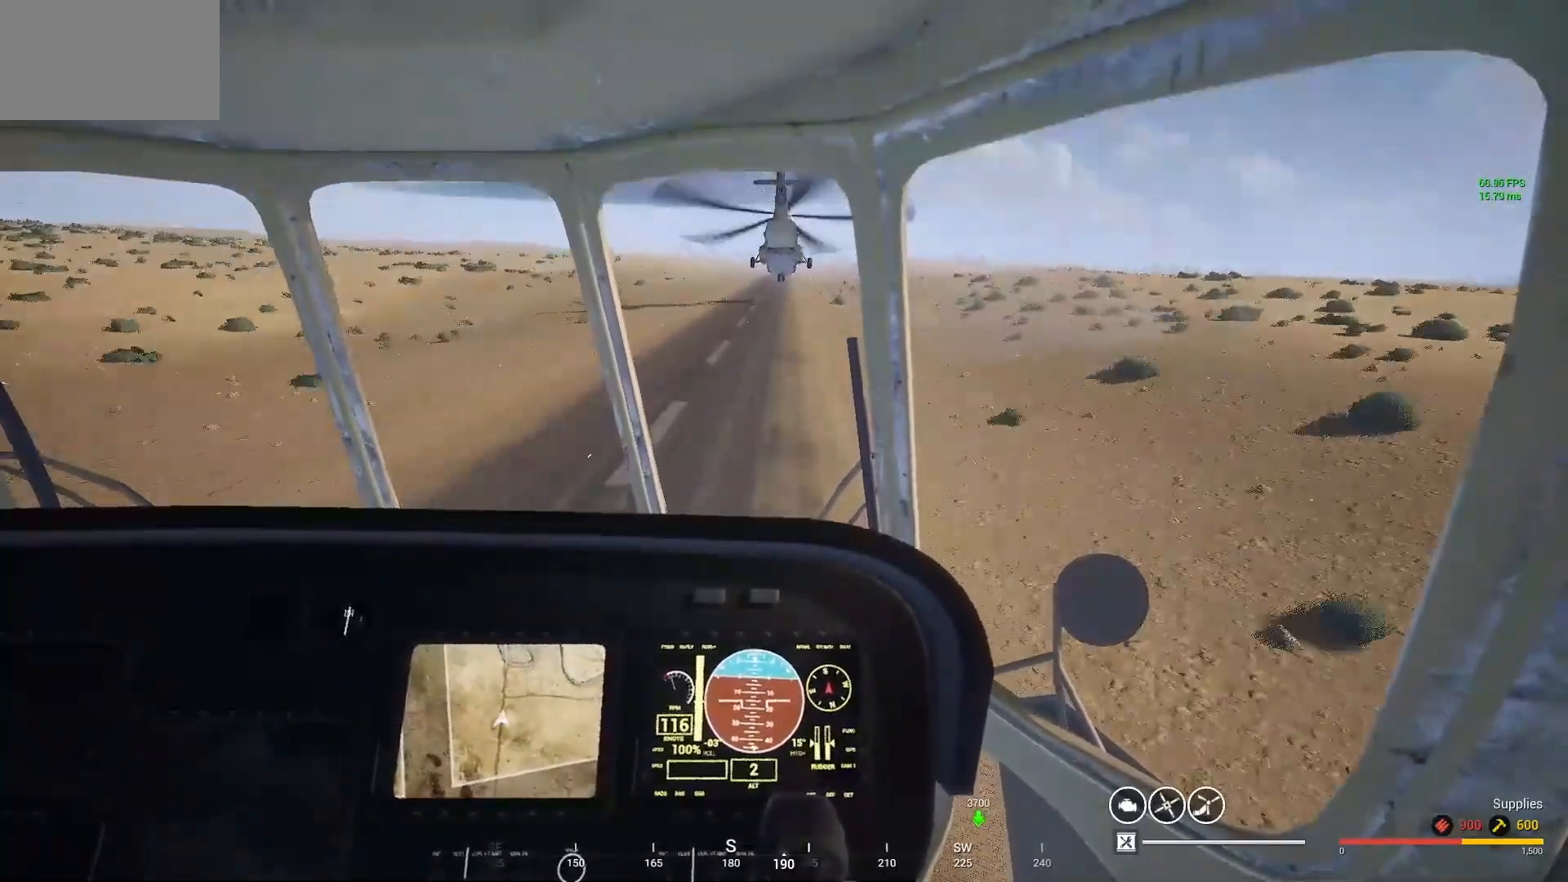
{"keys": [], "mouse": [], "mouse_move": "still", "events": [[200, "d", "down"], [333, "d", "up"]]}
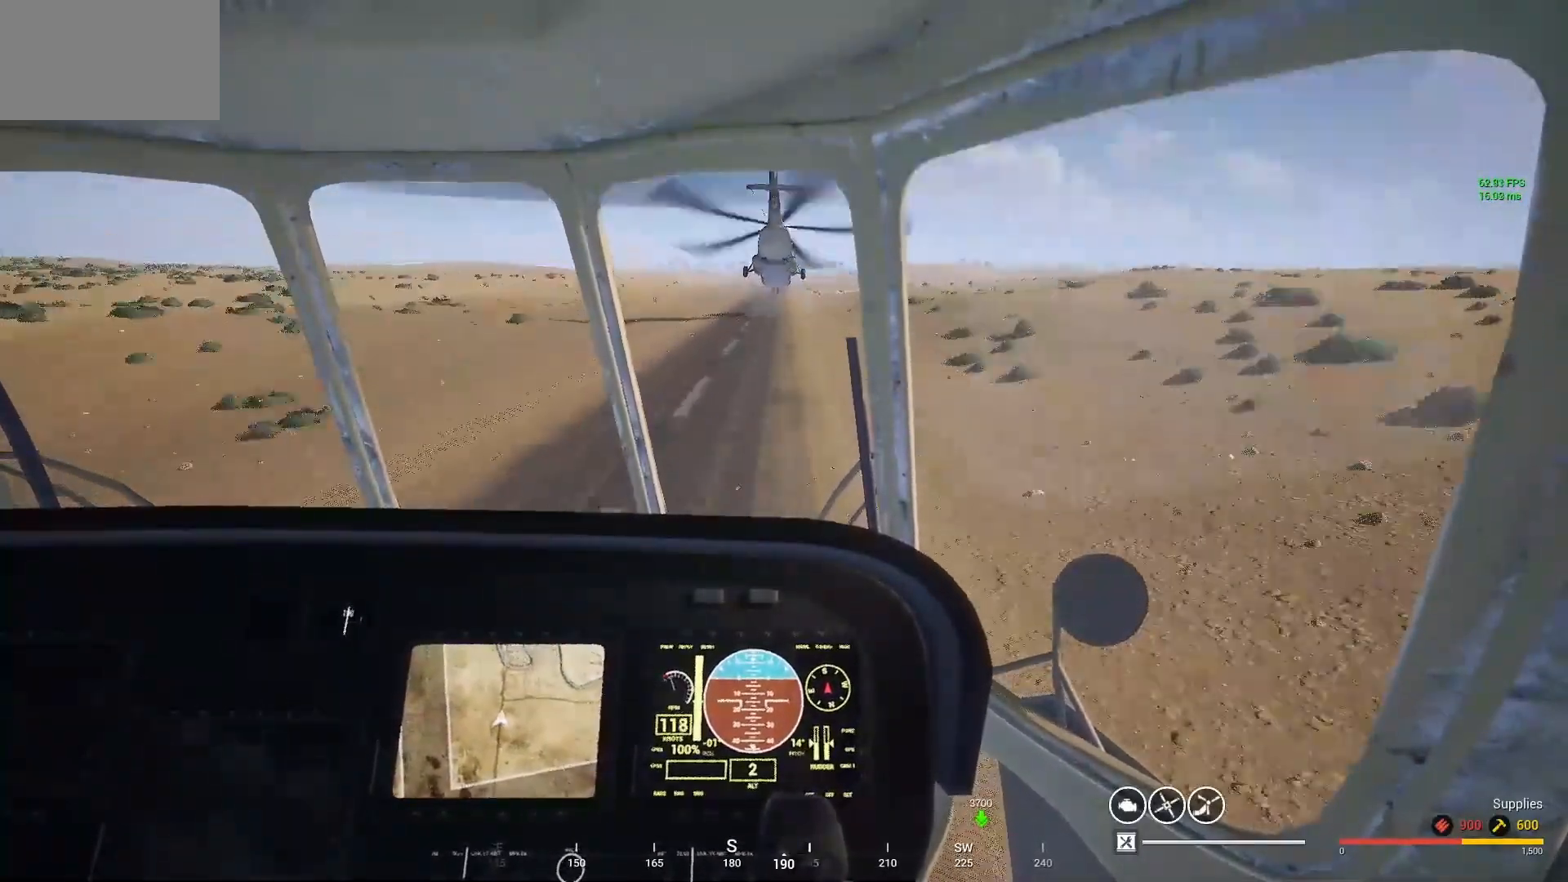
{"keys": ["d"], "mouse": [], "mouse_move": "still", "events": [[67, "d", "down"]]}
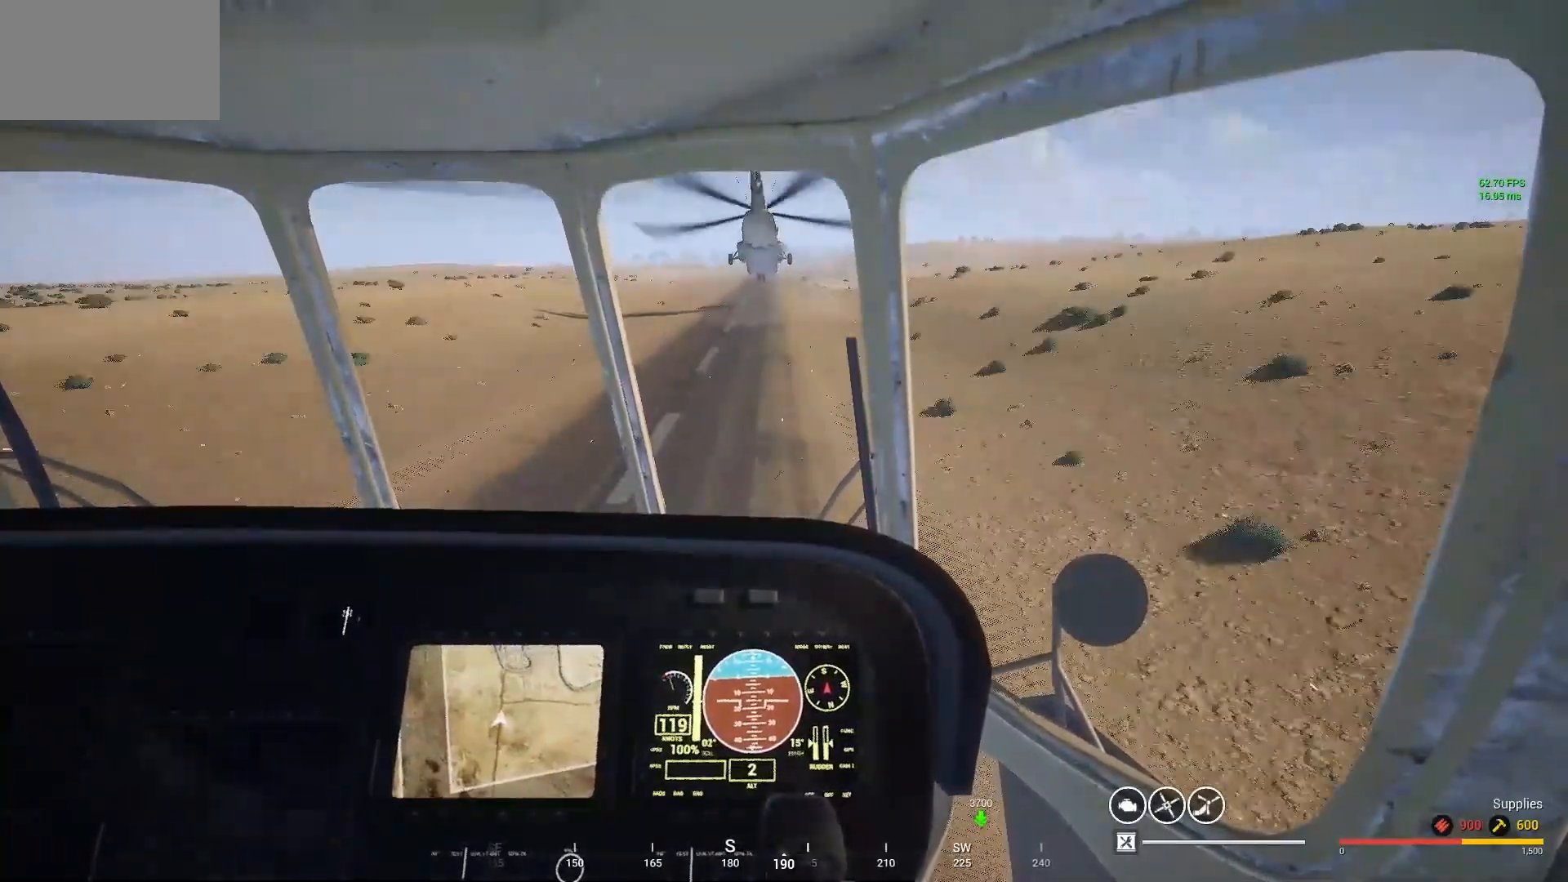
{"keys": [], "mouse": [], "mouse_move": "still", "events": [[367, "d", "up"]]}
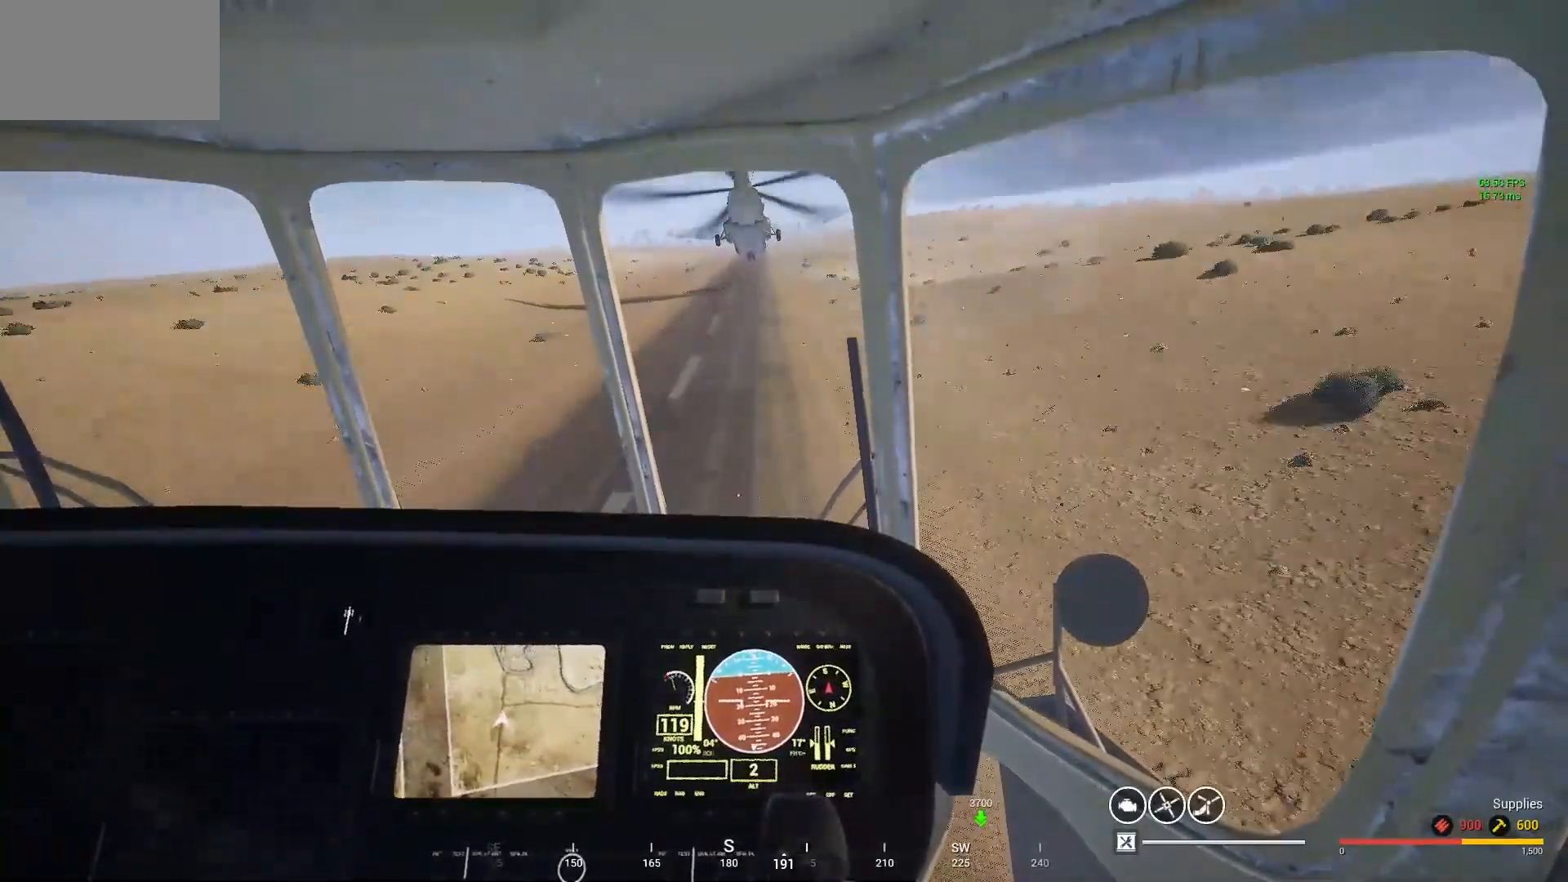
{"keys": [], "mouse": [], "mouse_move": "left", "events": []}
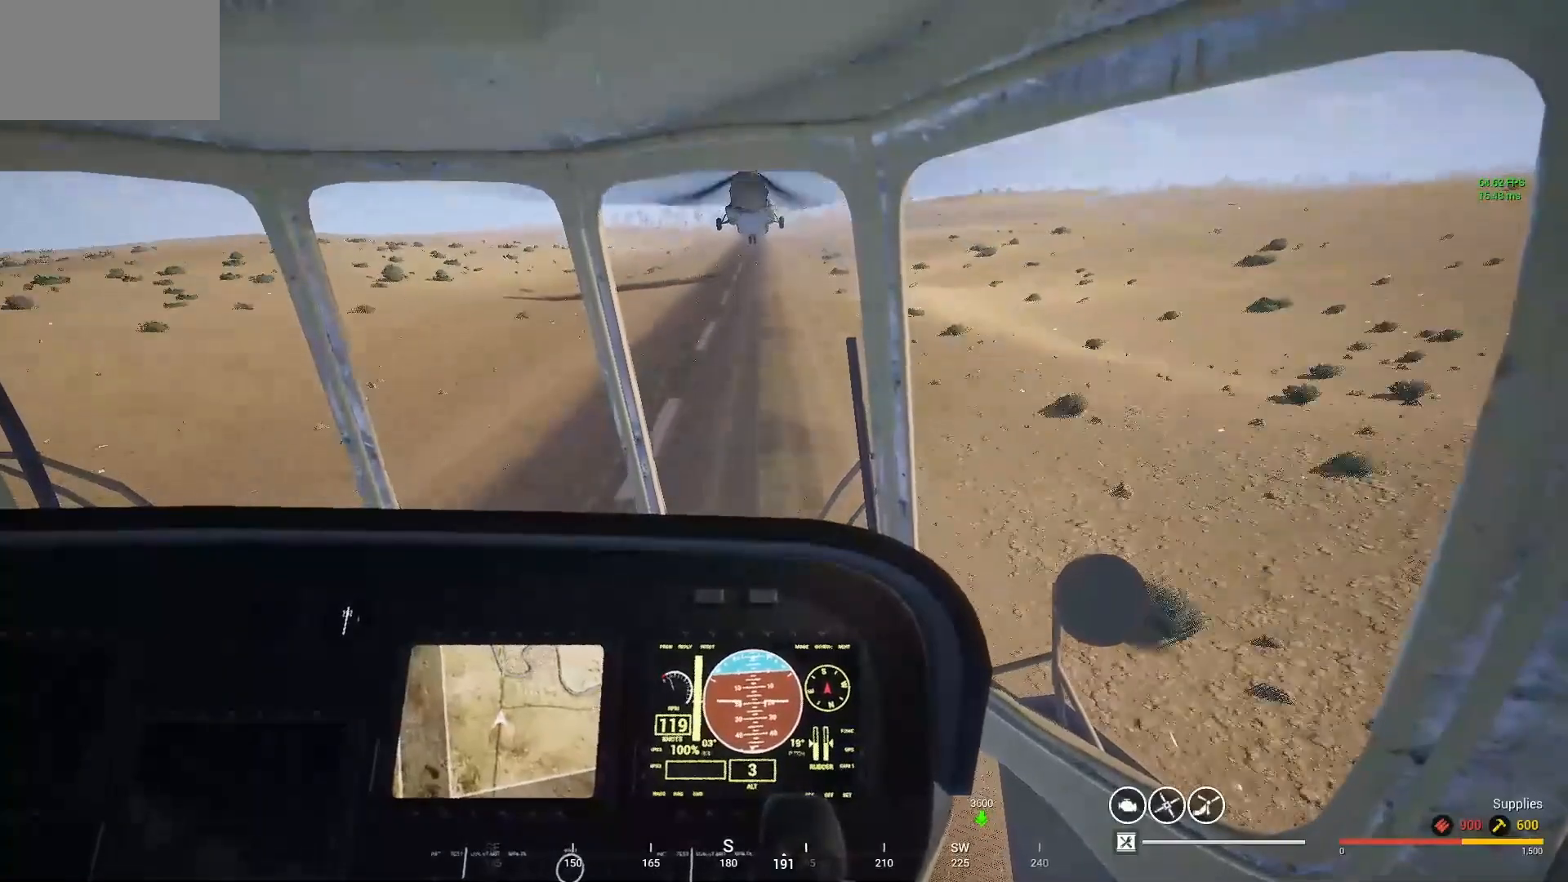
{"keys": [], "mouse": [], "mouse_move": "still", "events": [[133, "a", "down"], [500, "a", "up"]]}
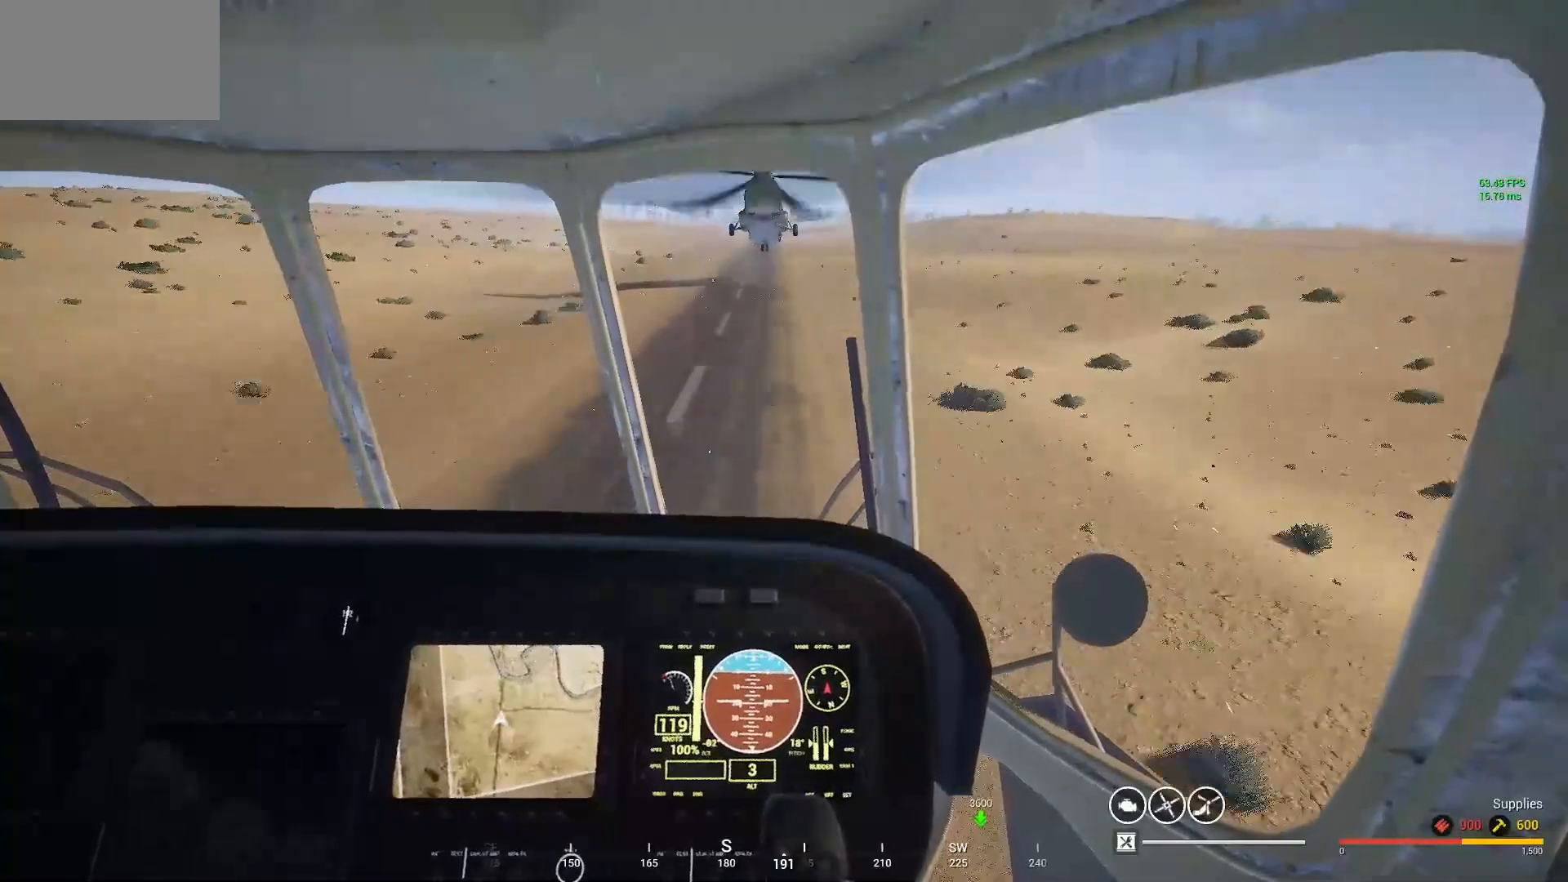
{"keys": [], "mouse": [], "mouse_move": "still", "events": []}
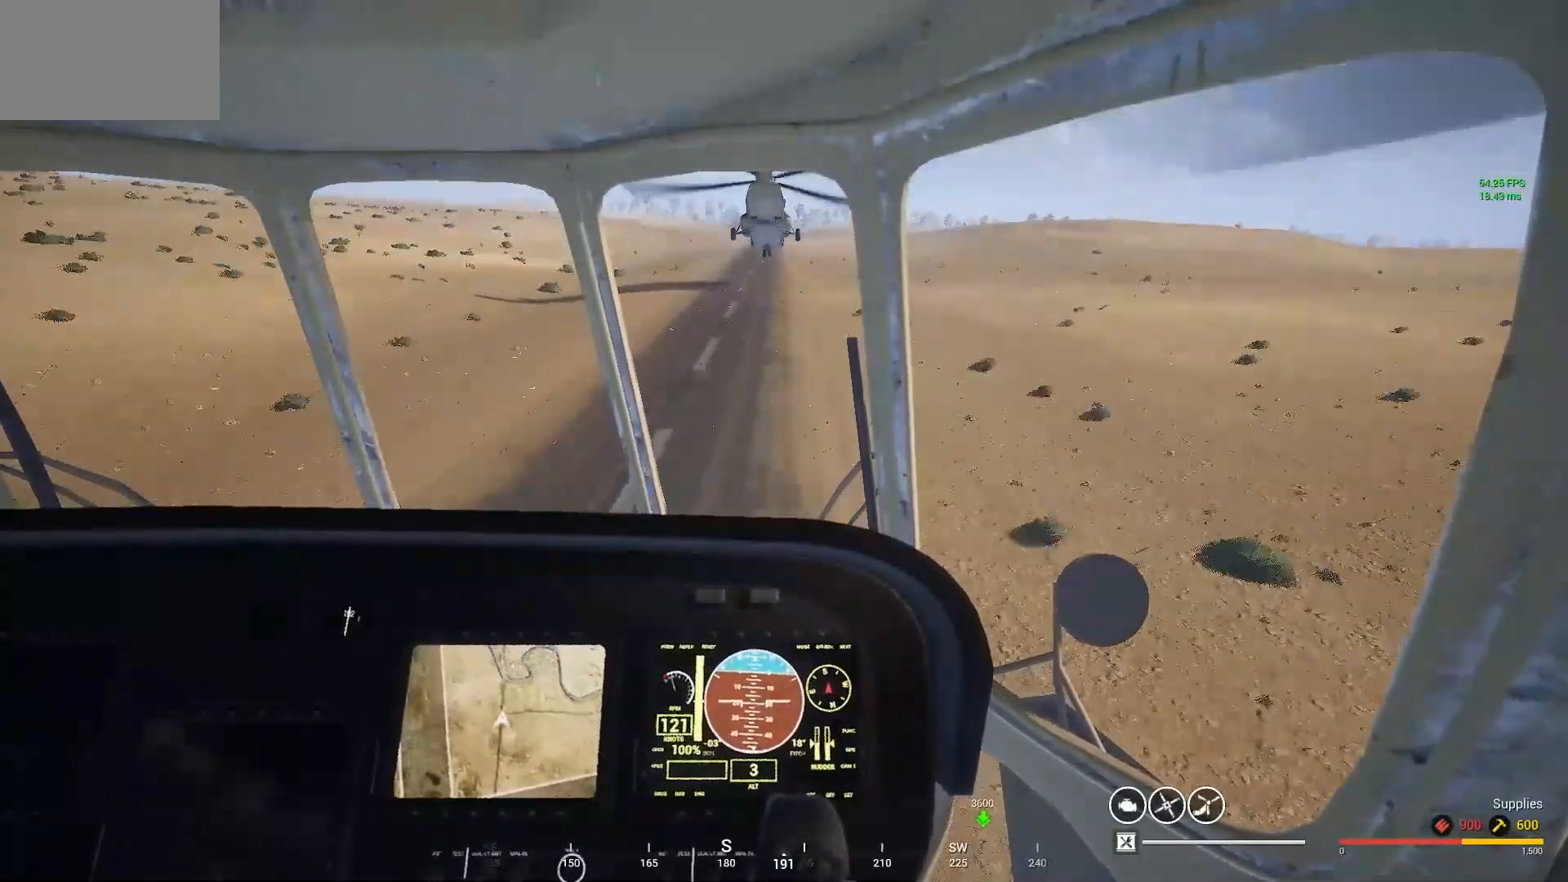
{"keys": [], "mouse": [], "mouse_move": "still", "events": []}
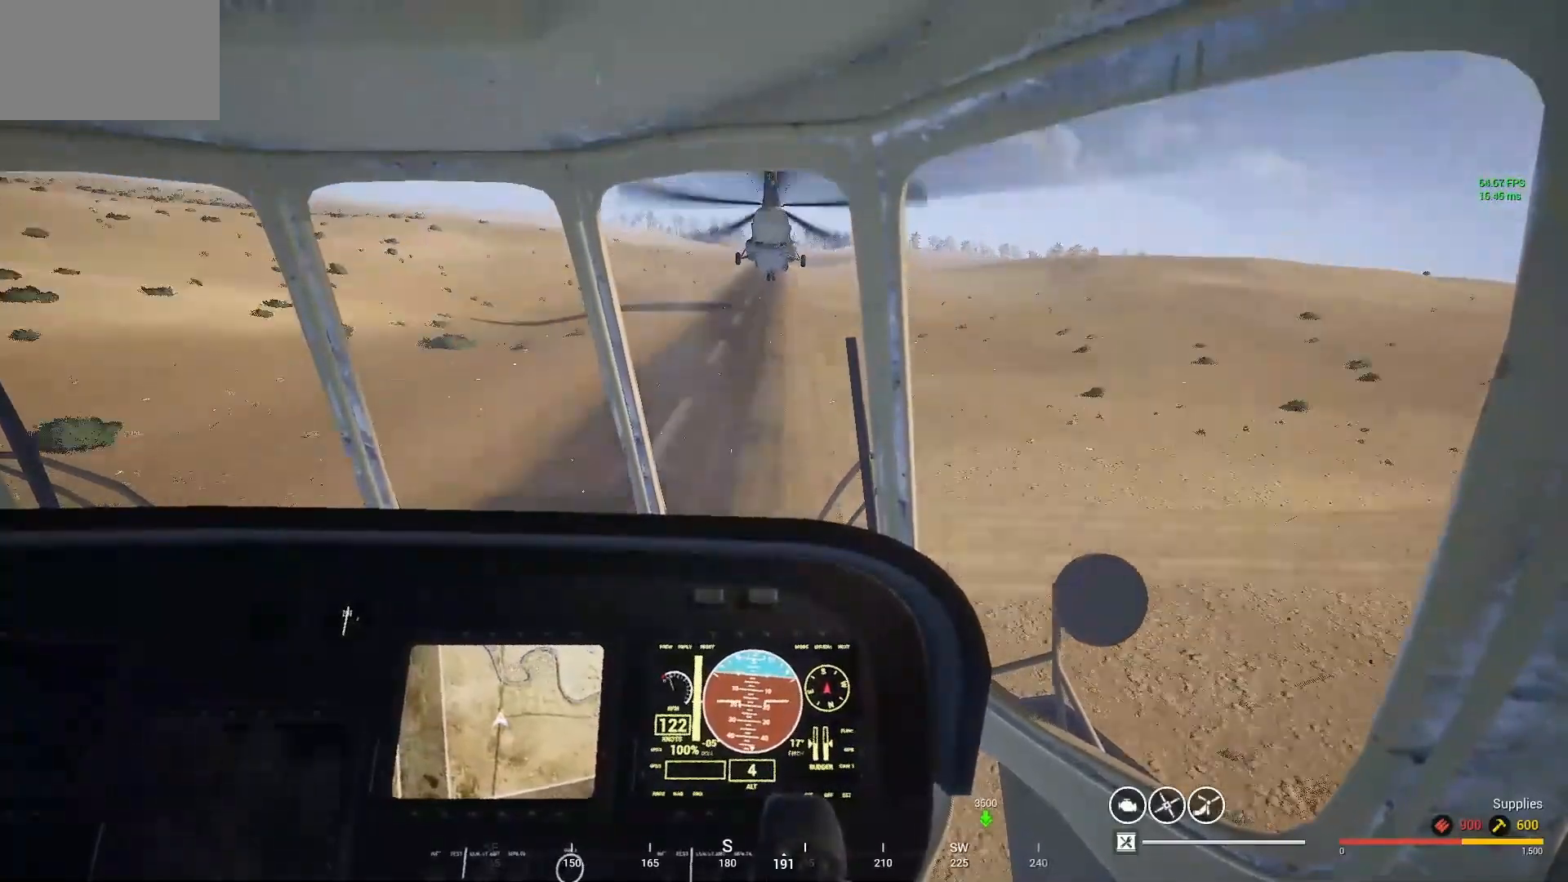
{"keys": [], "mouse": [], "mouse_move": "still", "events": []}
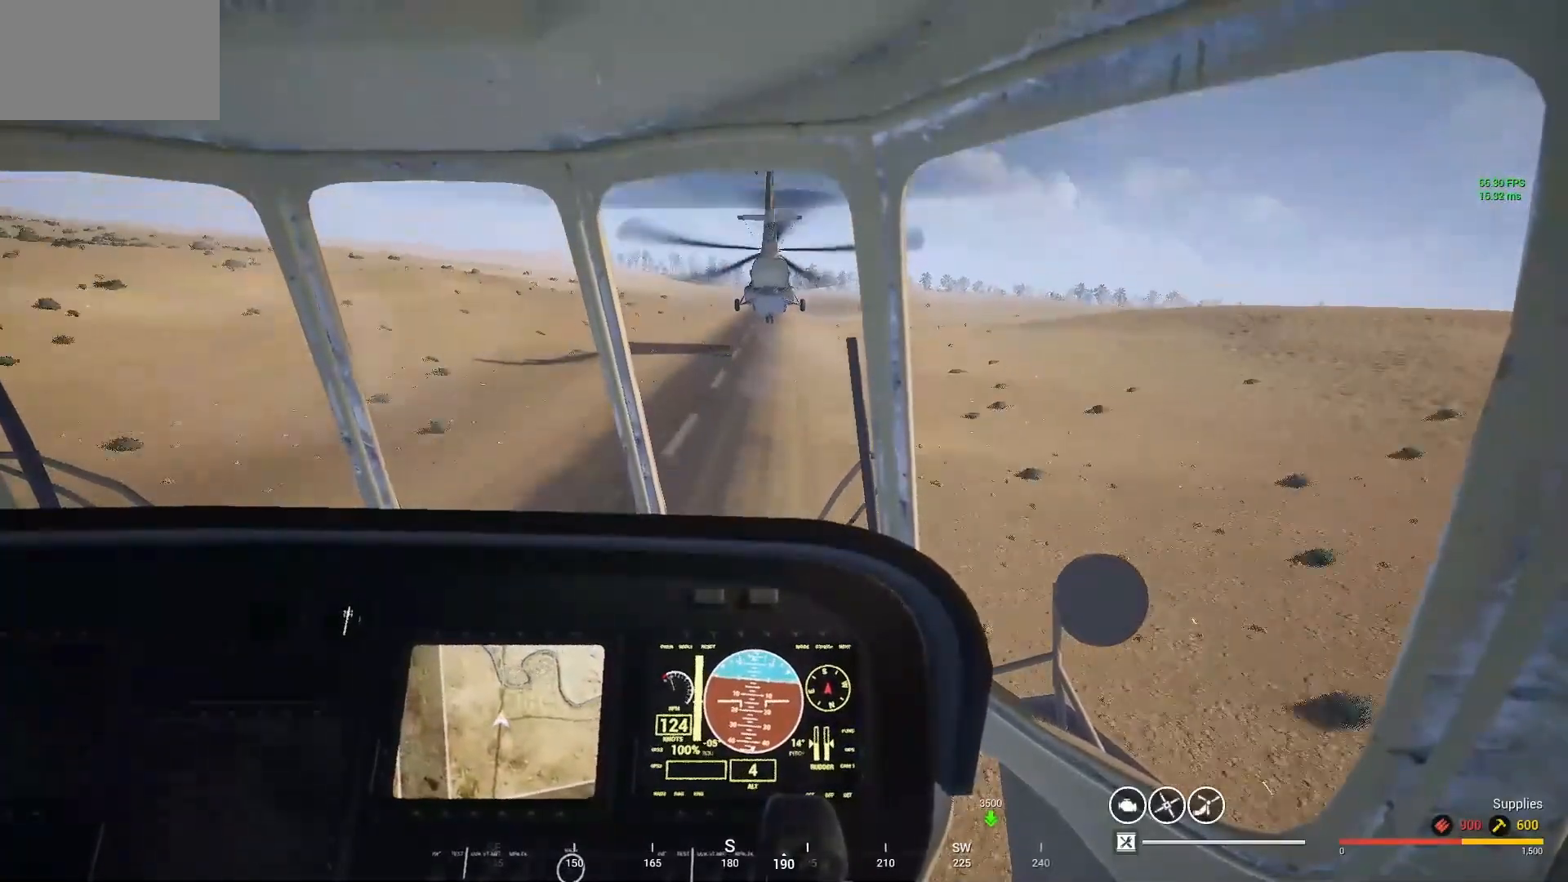
{"keys": [], "mouse": [], "mouse_move": "still", "events": []}
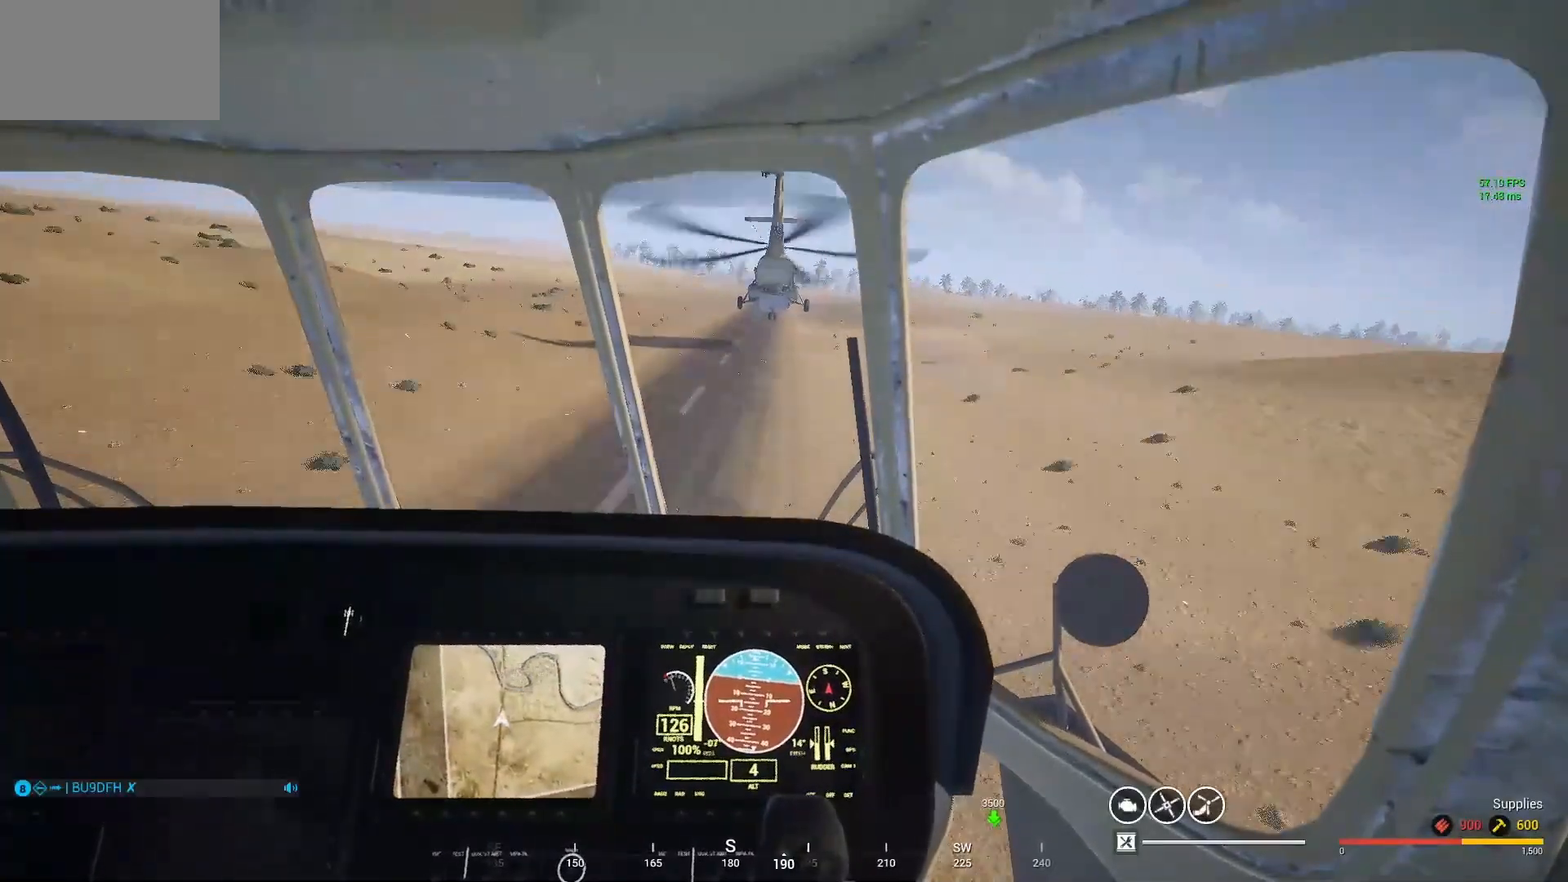
{"keys": ["a"], "mouse": [], "mouse_move": "down", "events": [[67, "a", "down"], [200, "a", "up"], [467, "a", "down"]]}
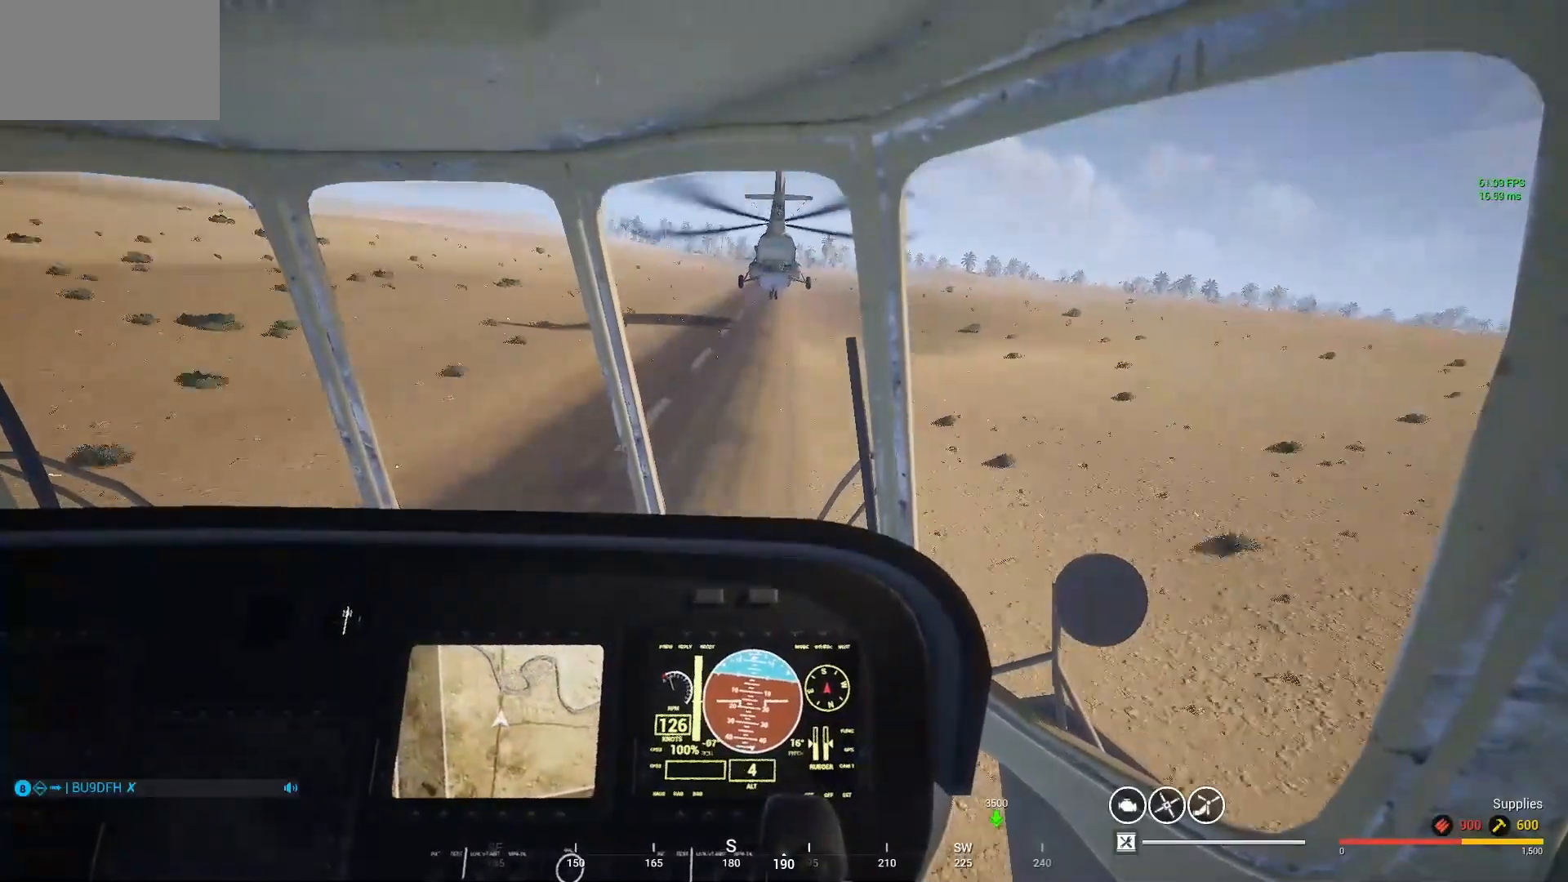
{"keys": [], "mouse": [], "mouse_move": "still", "events": [[133, "a", "up"]]}
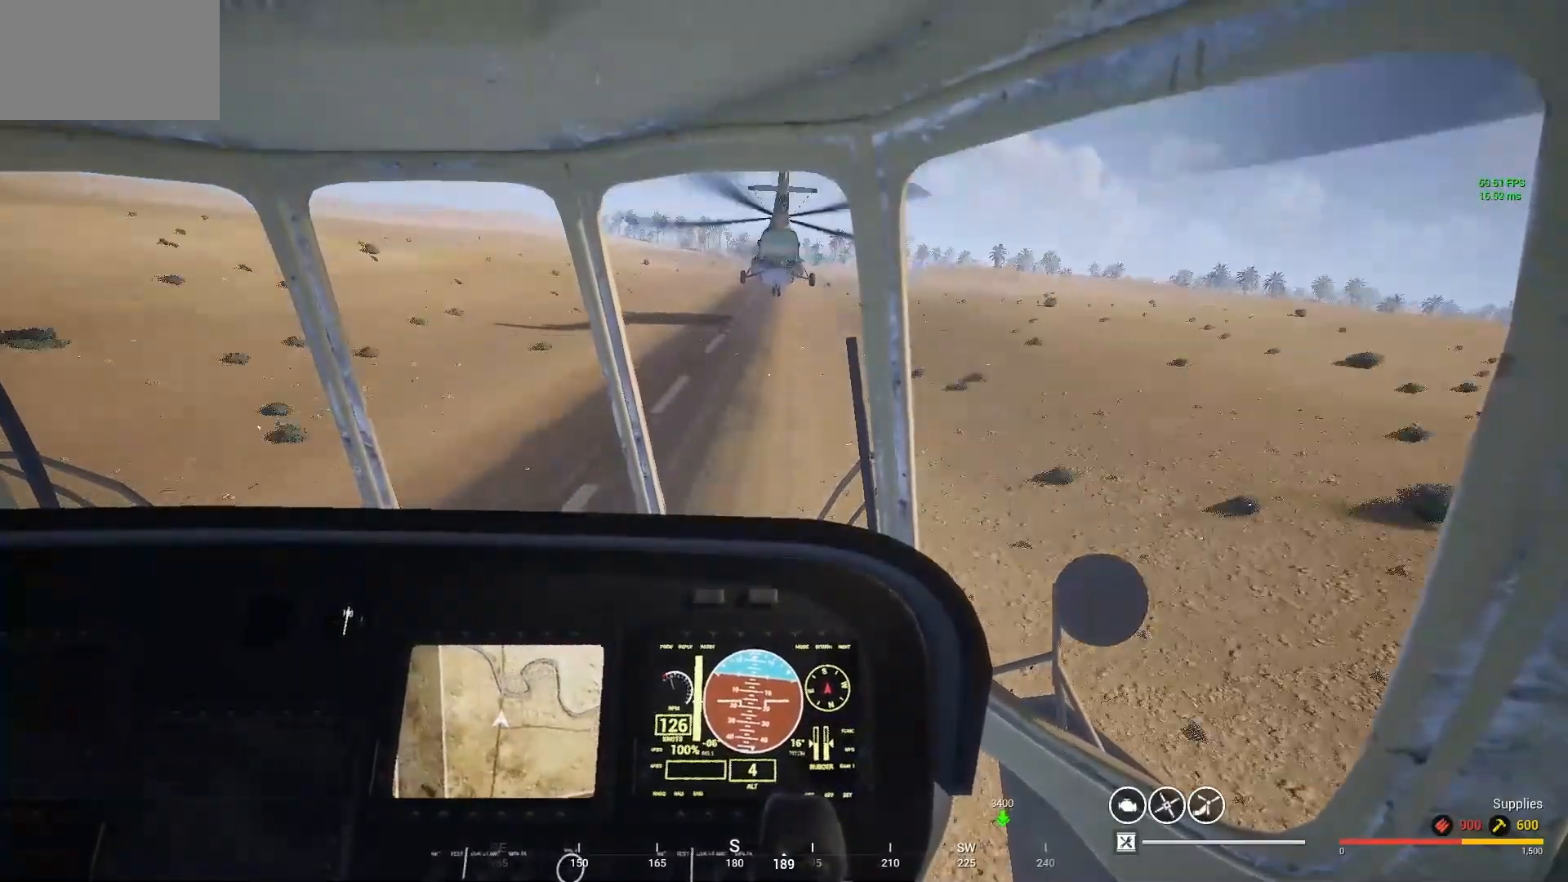
{"keys": [], "mouse": [], "mouse_move": "still", "events": []}
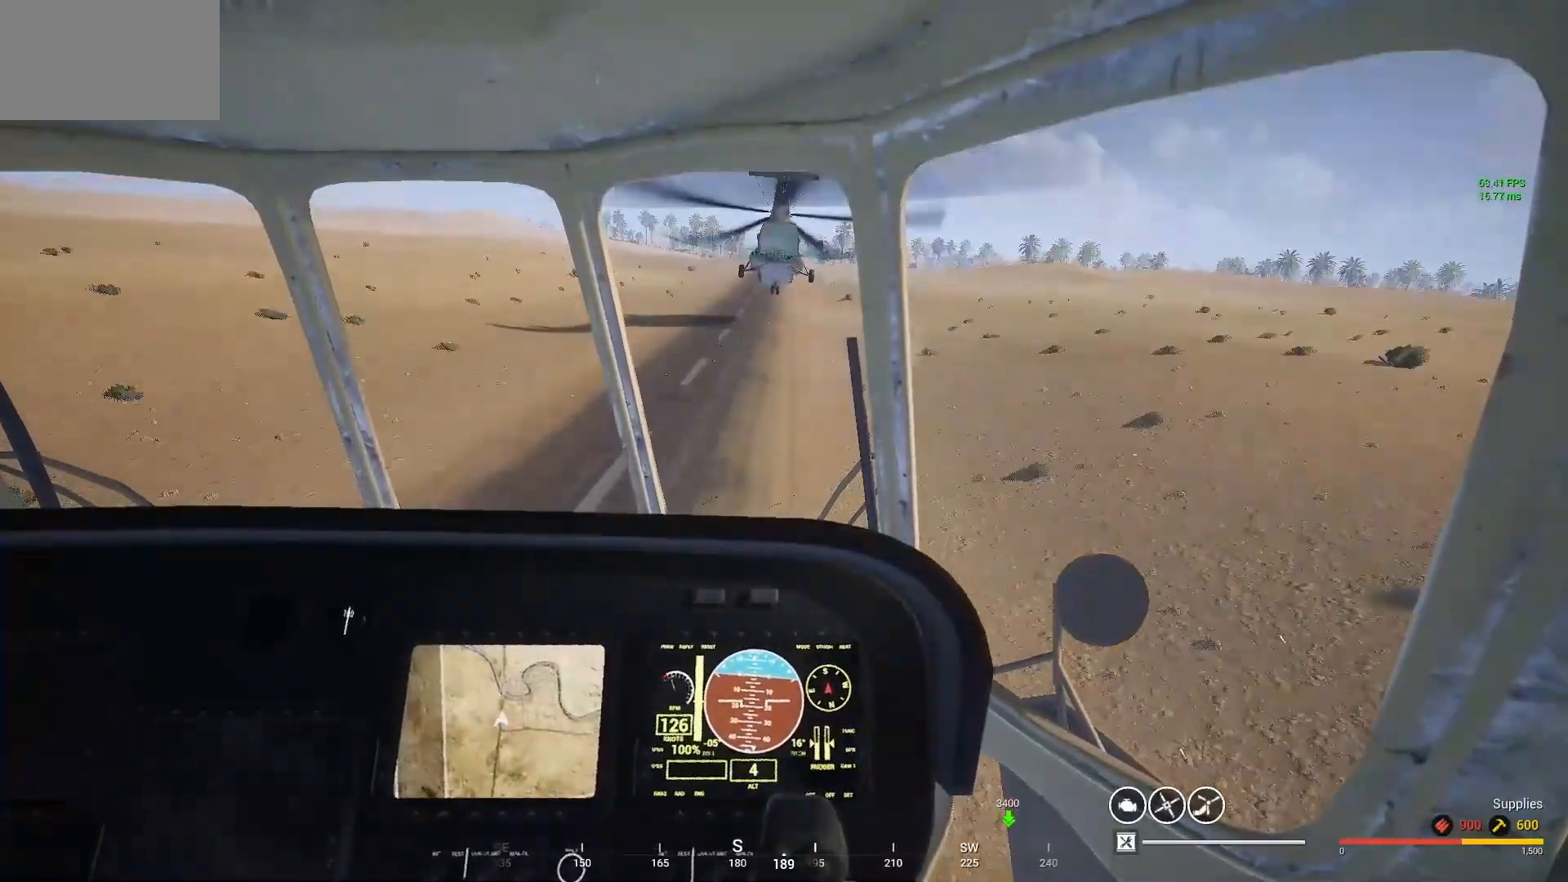
{"keys": ["d"], "mouse": [], "mouse_move": "still", "events": [[33, "d", "down"], [167, "d", "up"], [433, "d", "down"]]}
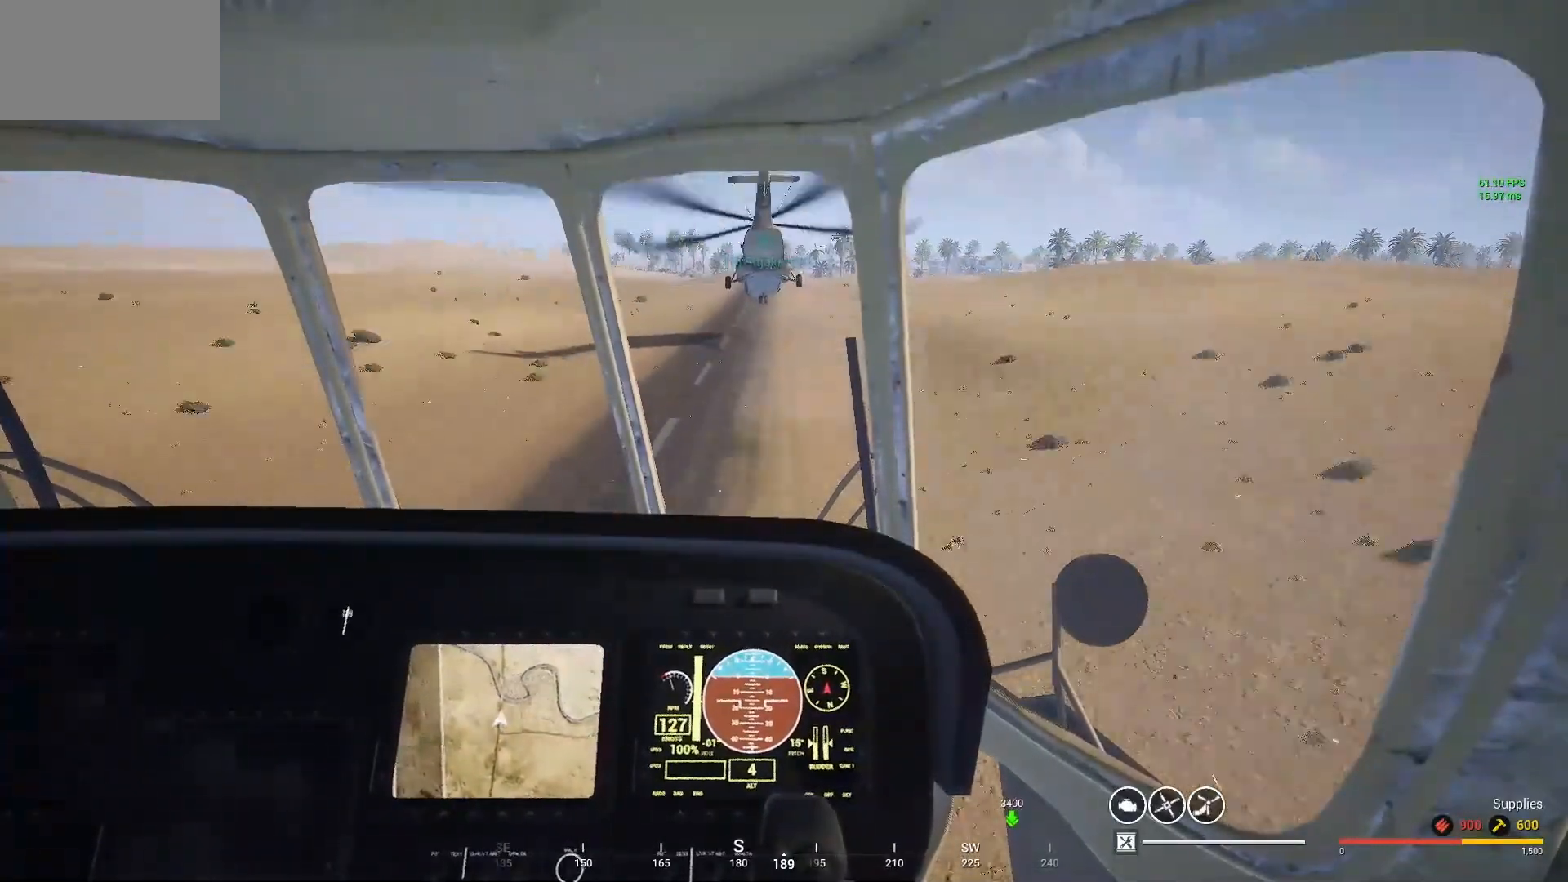
{"keys": [], "mouse": [], "mouse_move": "still", "events": [[33, "d", "up"]]}
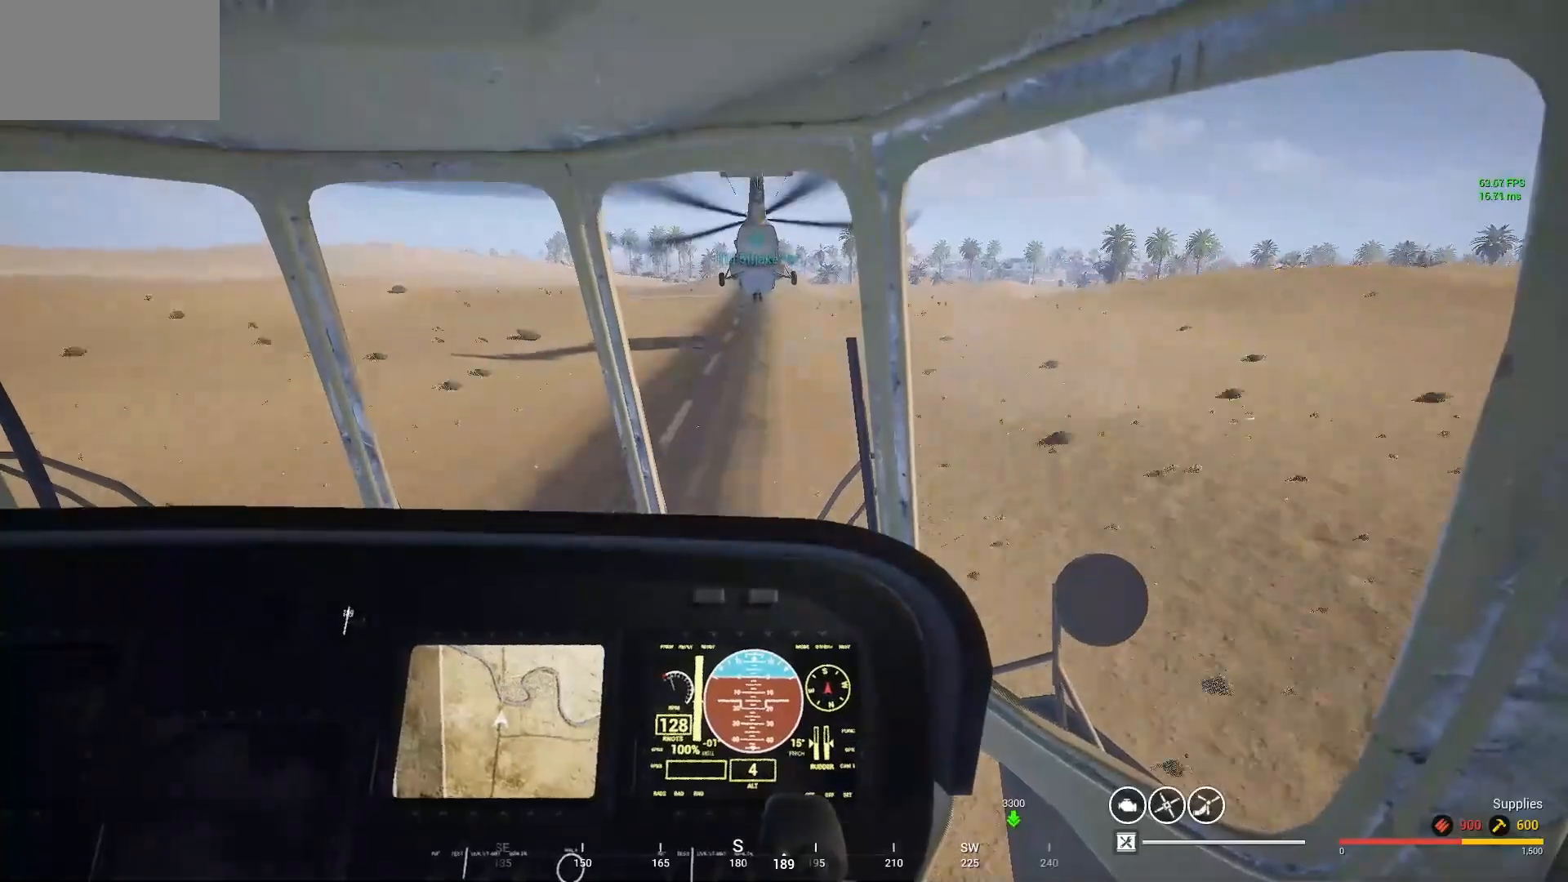
{"keys": ["a"], "mouse": [], "mouse_move": "still", "events": [[333, "a", "down"]]}
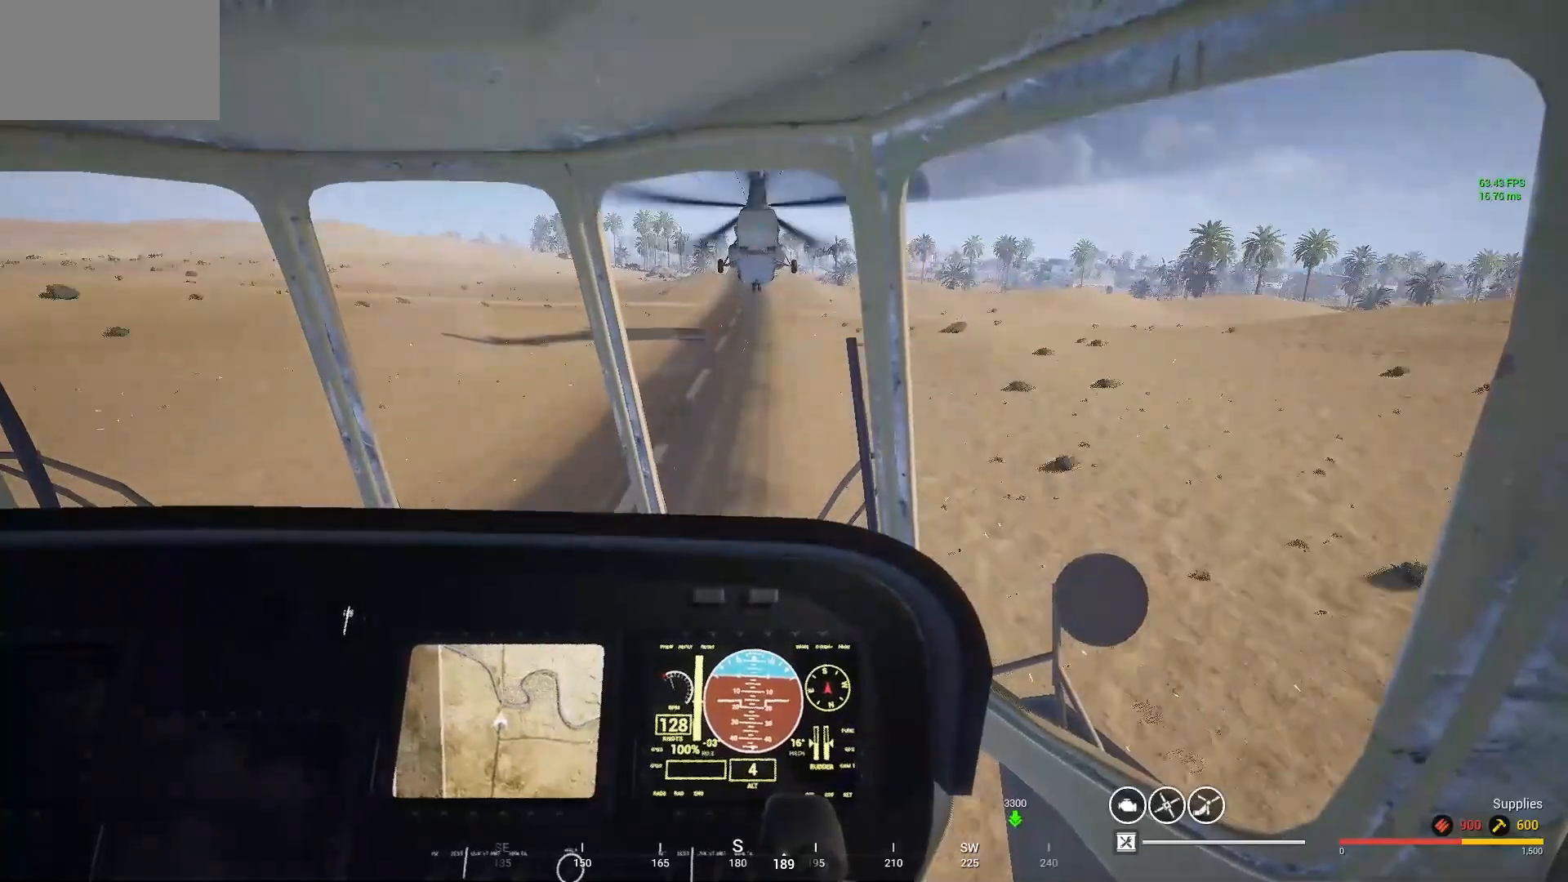
{"keys": ["a"], "mouse": [], "mouse_move": "down-left", "events": []}
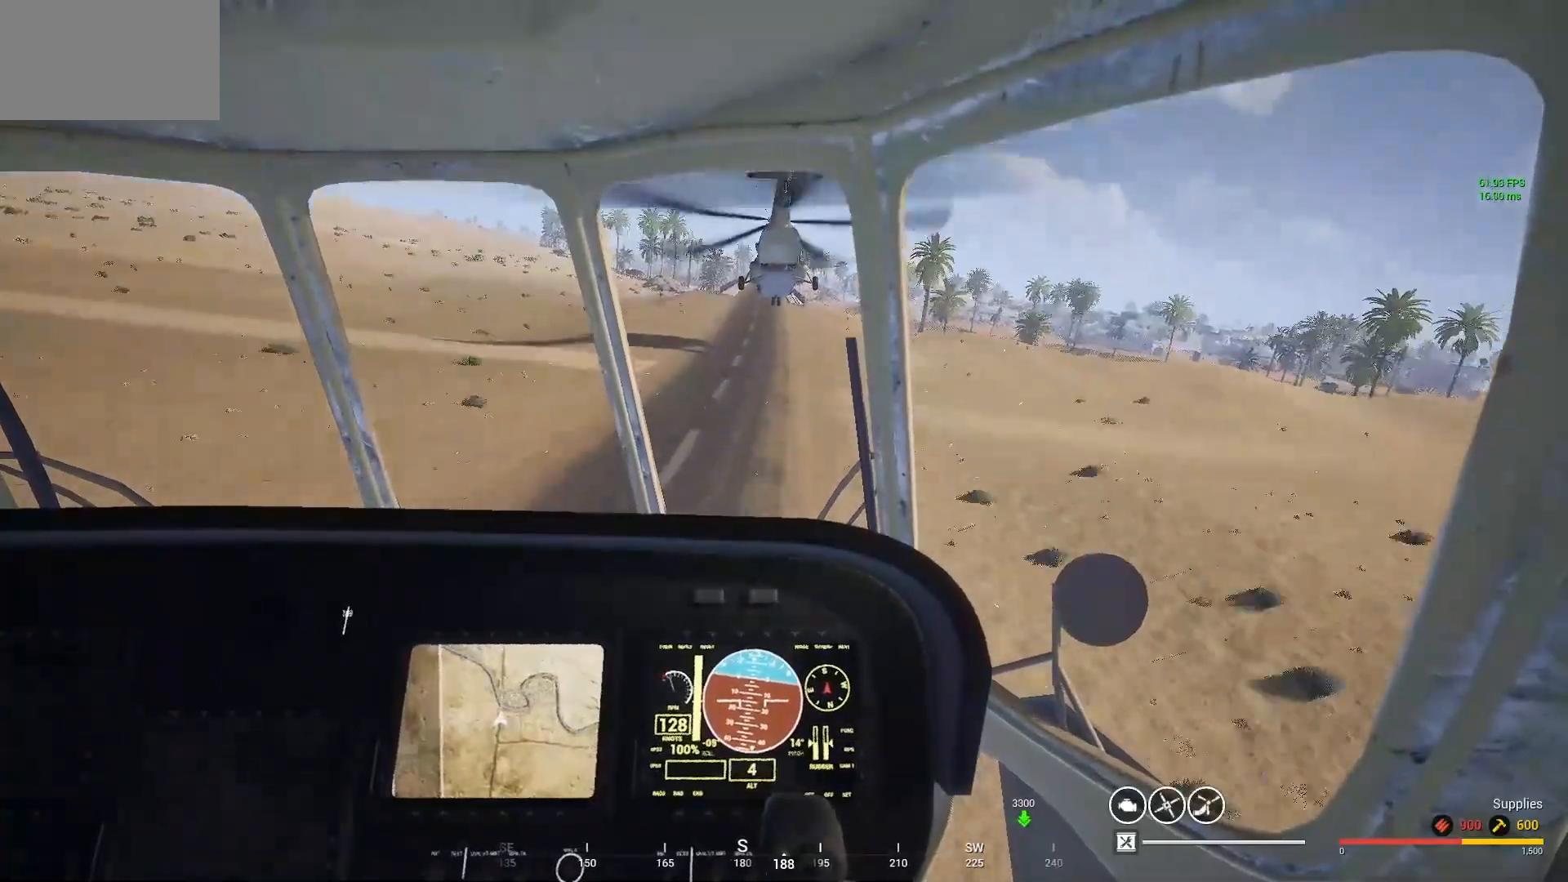
{"keys": ["a"], "mouse": [], "mouse_move": "still", "events": []}